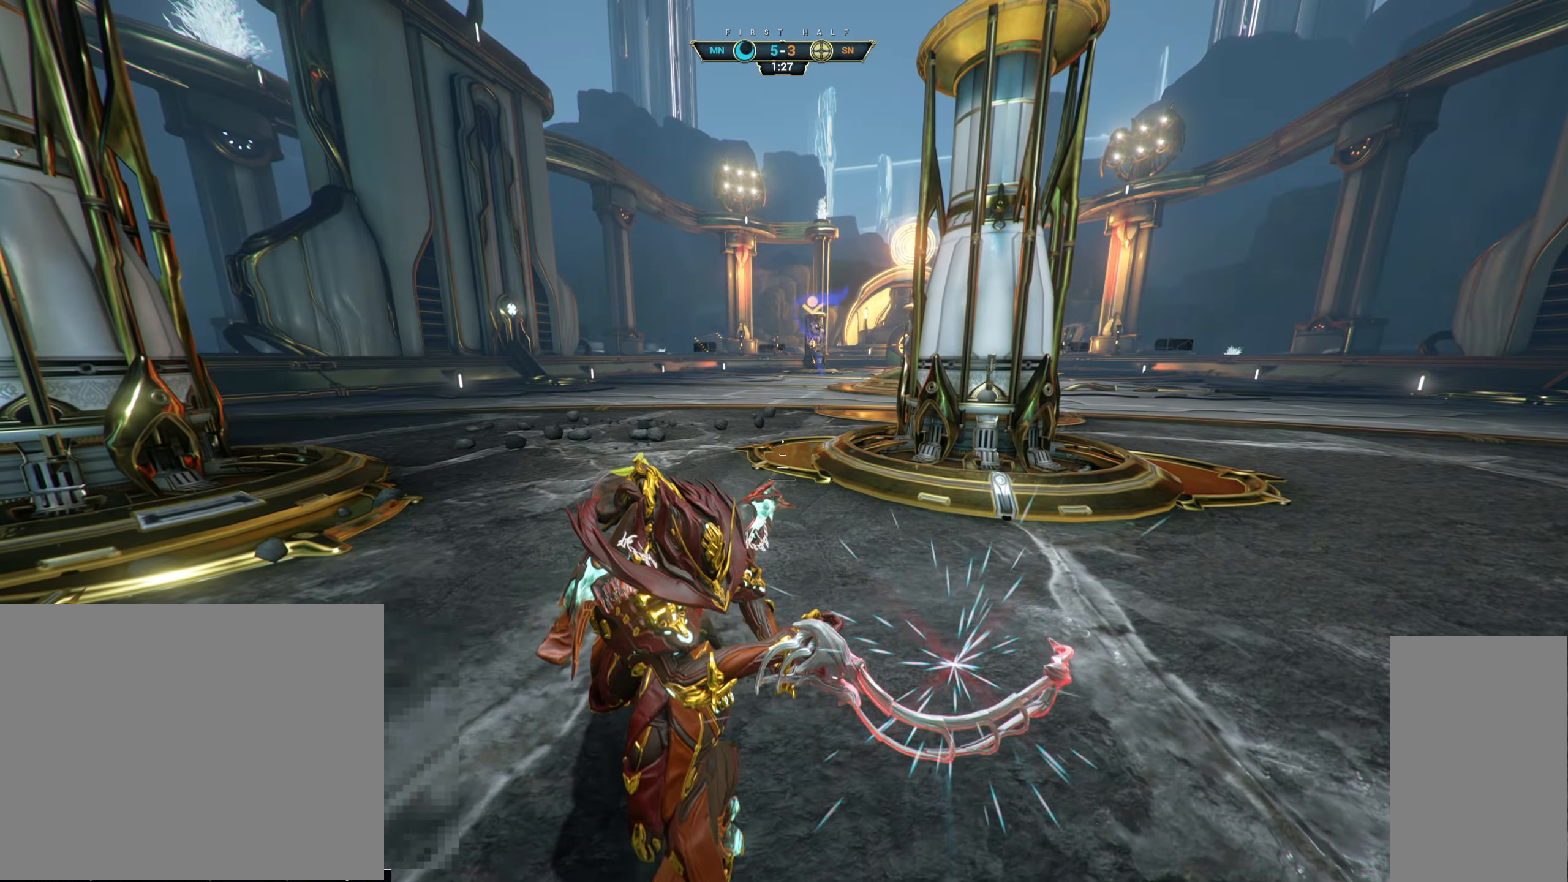
Gameplay with keyboard and mouse; each line is a JSON object with the keys and mouse buttons held at the frame after it. "events" lists presses ("down") and releases ("up") of "a", "ctrl", "d", "e", "q", "s", "shift", "space", "w", "mouse_left", "mouse_wheel", "mouse_right" and "mouse_mb5" between this image and that frame as [ms after this image, input, new state], when the widget could be followed in between. "mouse_left", "mouse_wheel", "mouse_right", "mouse_mb5" = the "left", "wheel", "right", "mb5" buttons of the "mouse" list. No other keys are recorded. "wheel" means that the mouse wheel is clicked or scrolled. Not read: mouse_mb4 mouse_move.
{"keys": ["w"], "mouse": [], "events": [[33, "mouse_right", "up"], [133, "w", "down"], [283, "ctrl", "down"], [300, "space", "down"], [366, "space", "up"], [400, "ctrl", "up"], [416, "space", "down"], [483, "space", "up"]]}
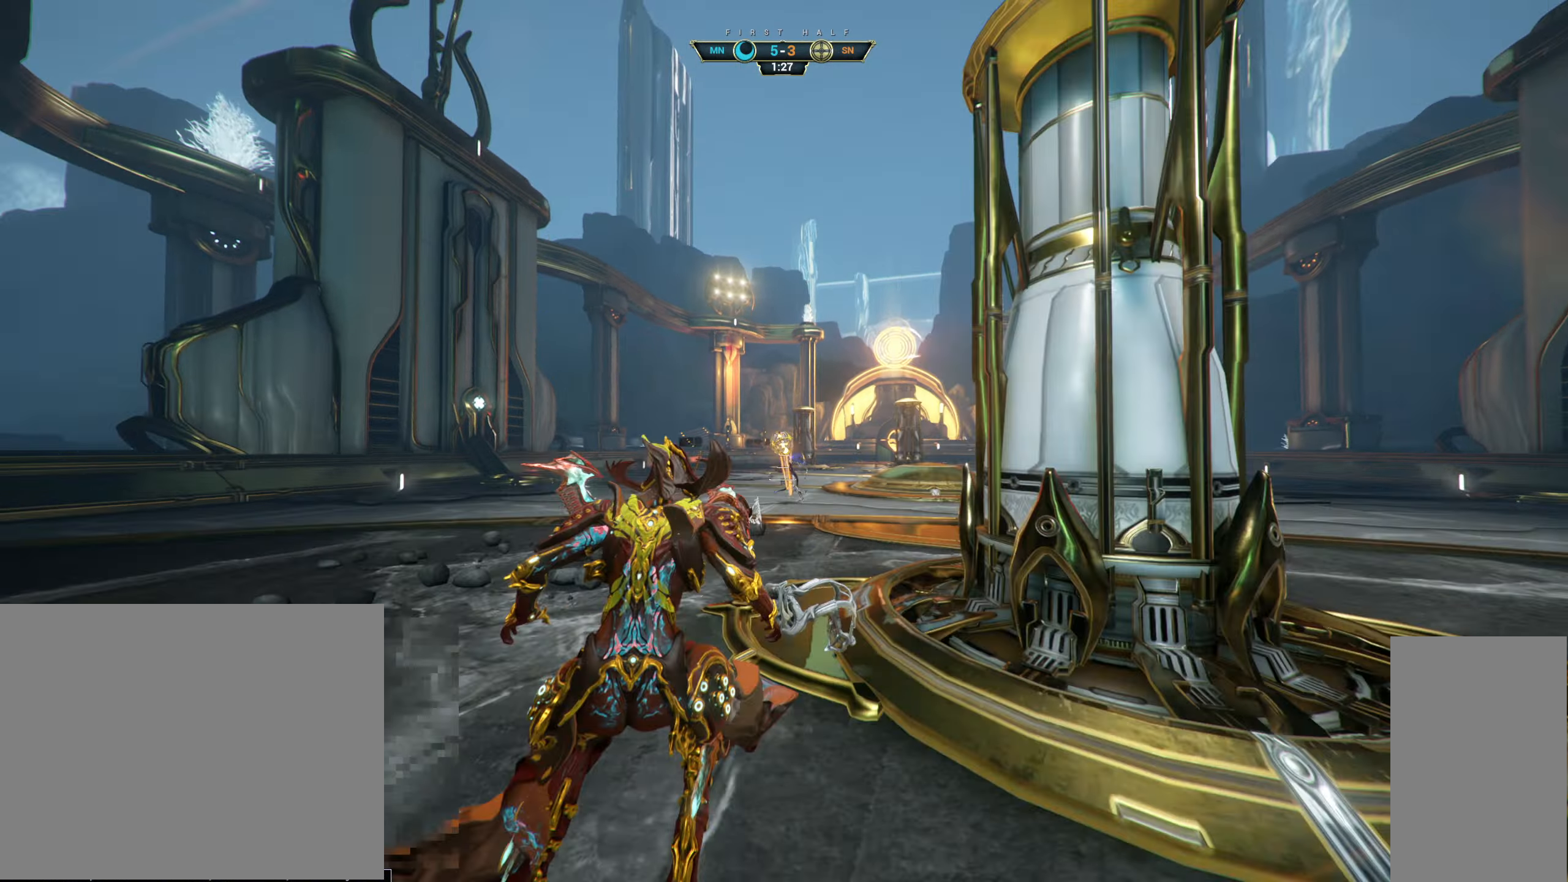
{"keys": ["w"], "mouse": [], "events": [[50, "mouse_right", "down"], [66, "e", "down"], [150, "mouse_right", "up"], [166, "e", "up"]]}
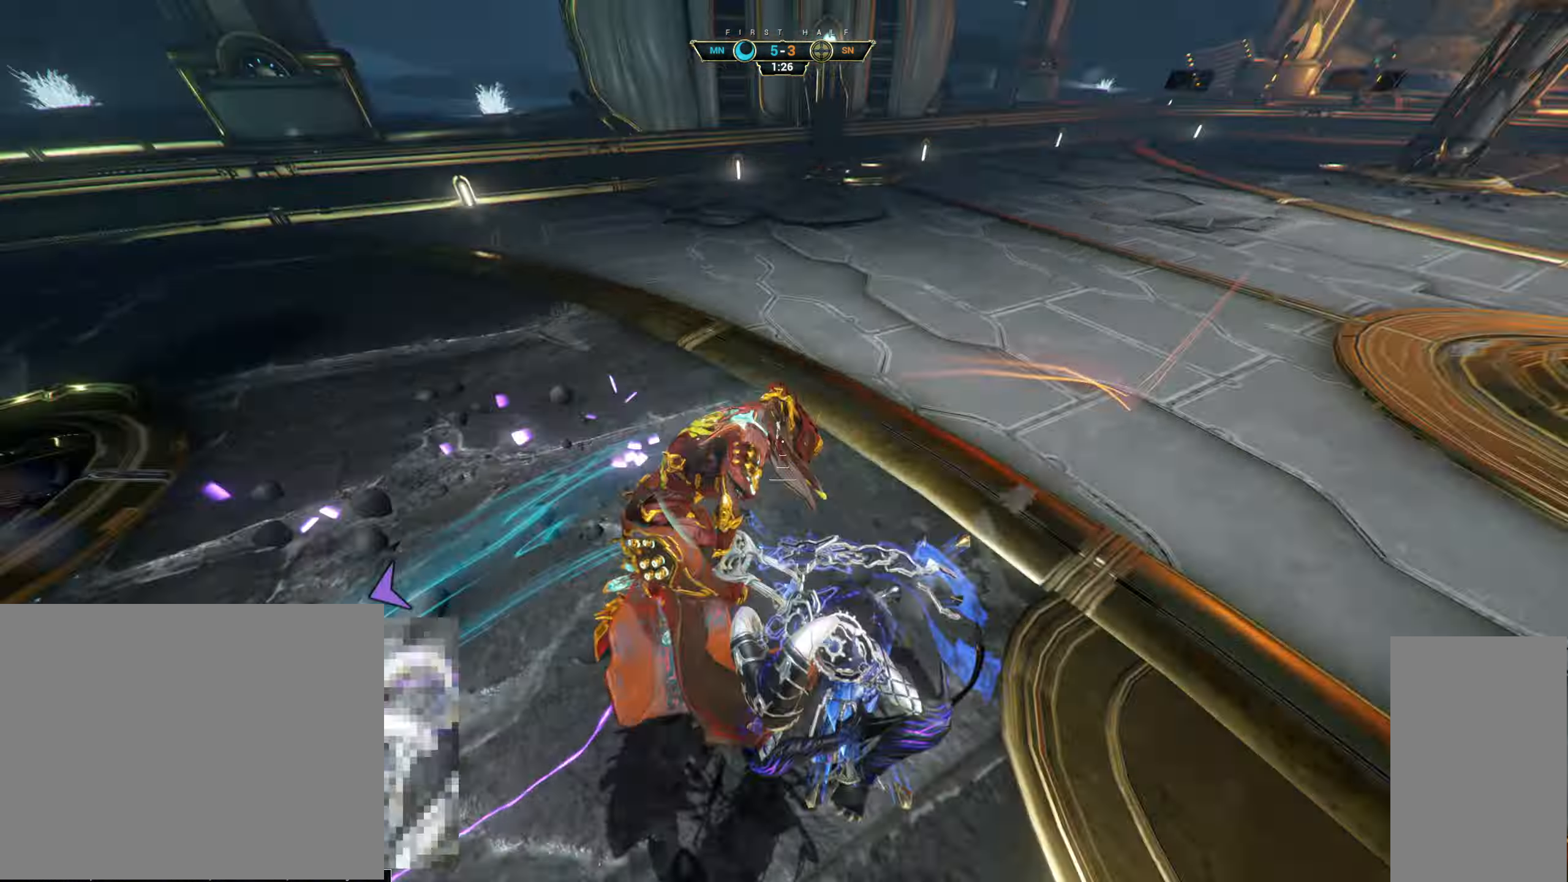
{"keys": ["w"], "mouse": [], "events": []}
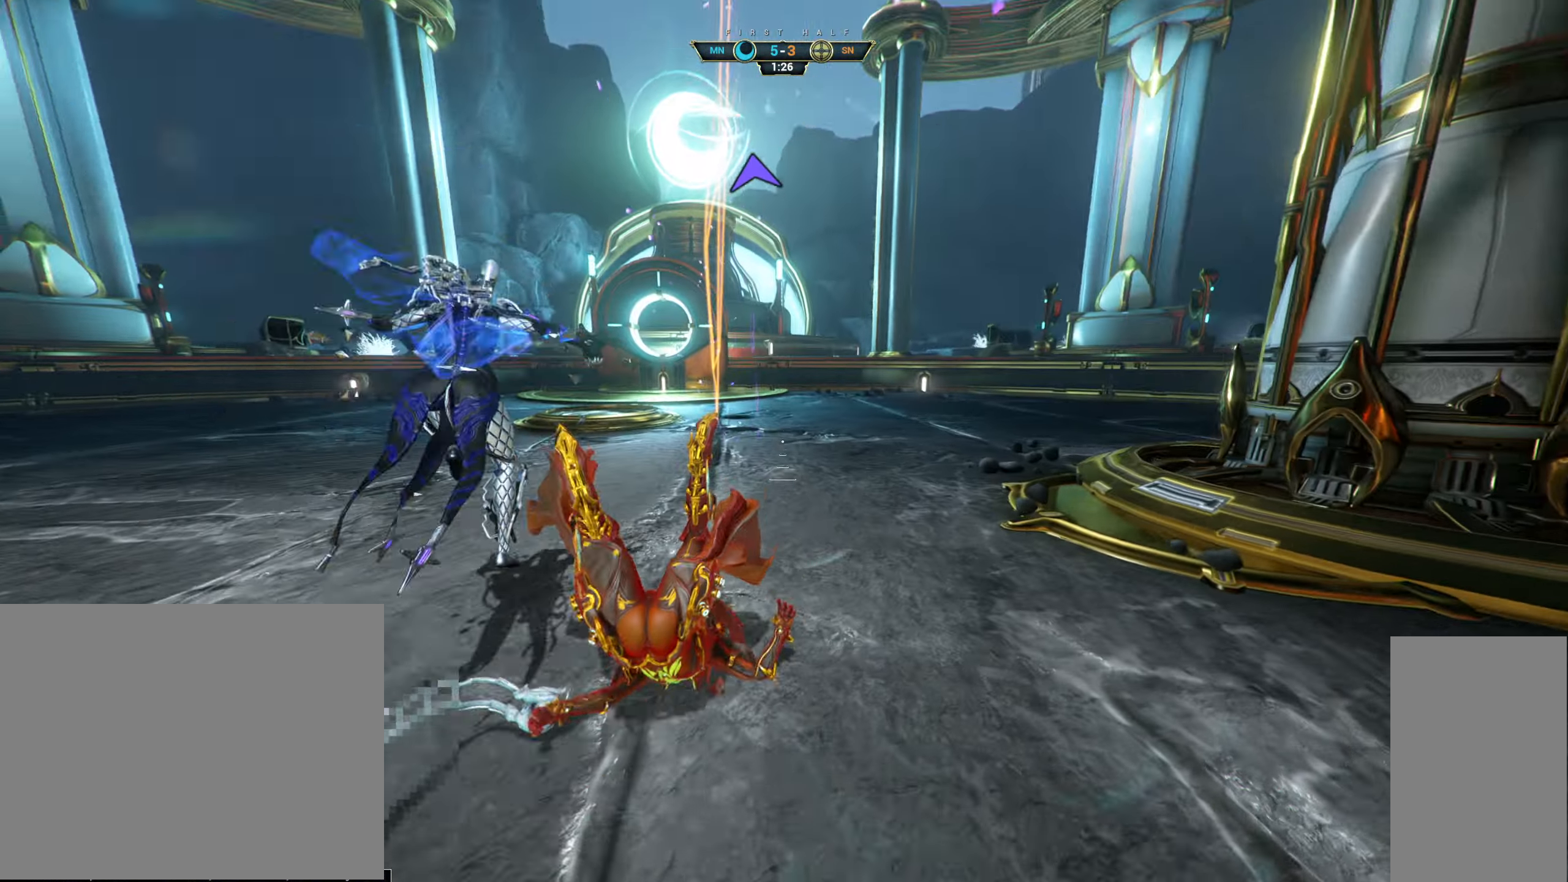
{"keys": ["w"], "mouse": [], "events": []}
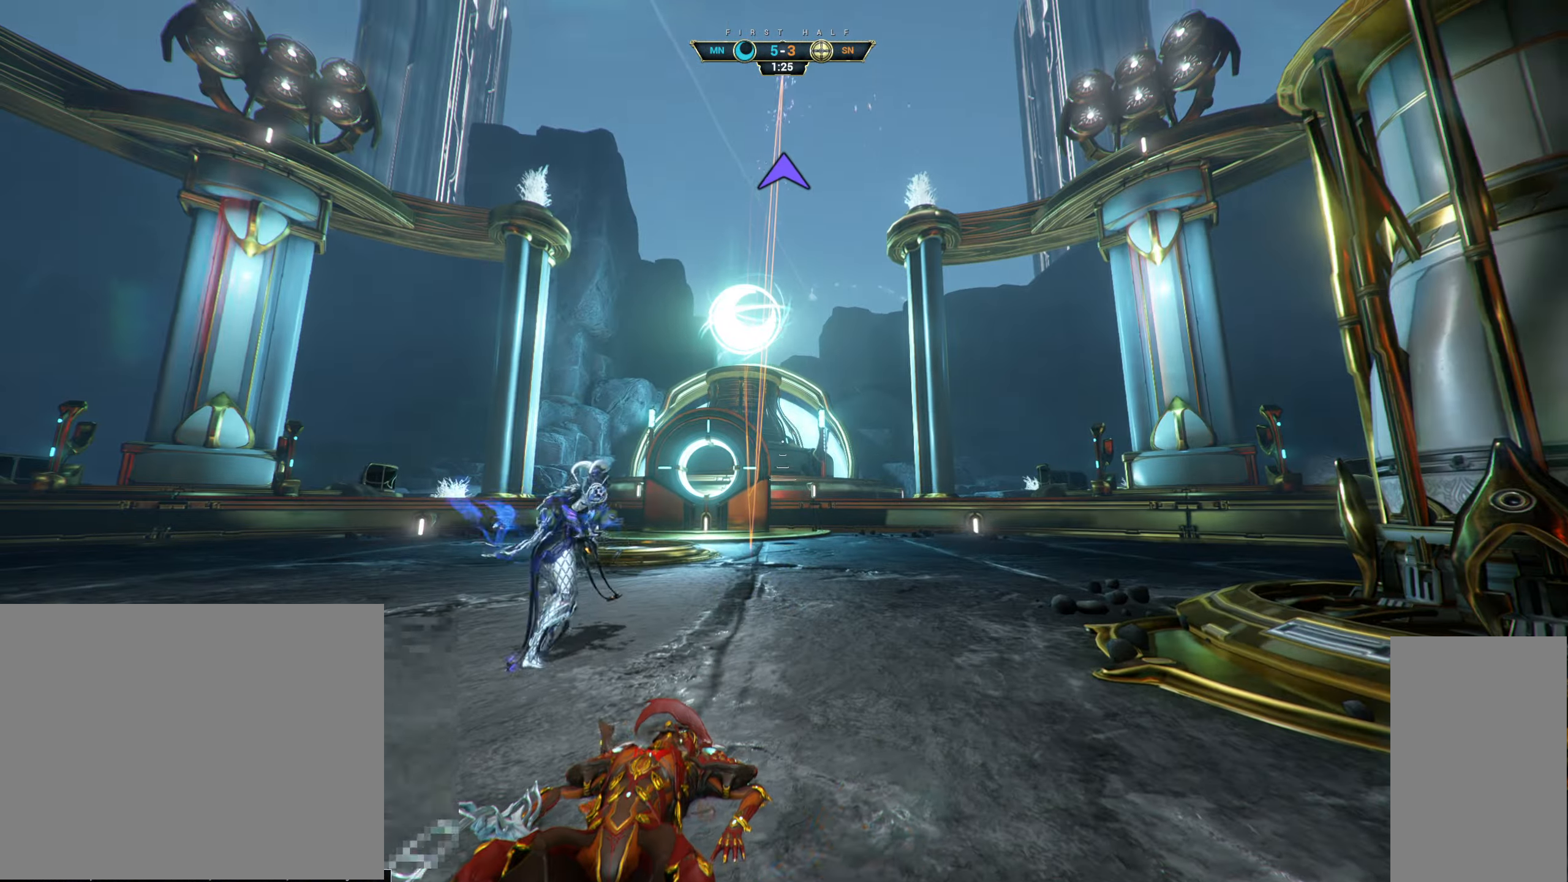
{"keys": ["w"], "mouse": [], "events": []}
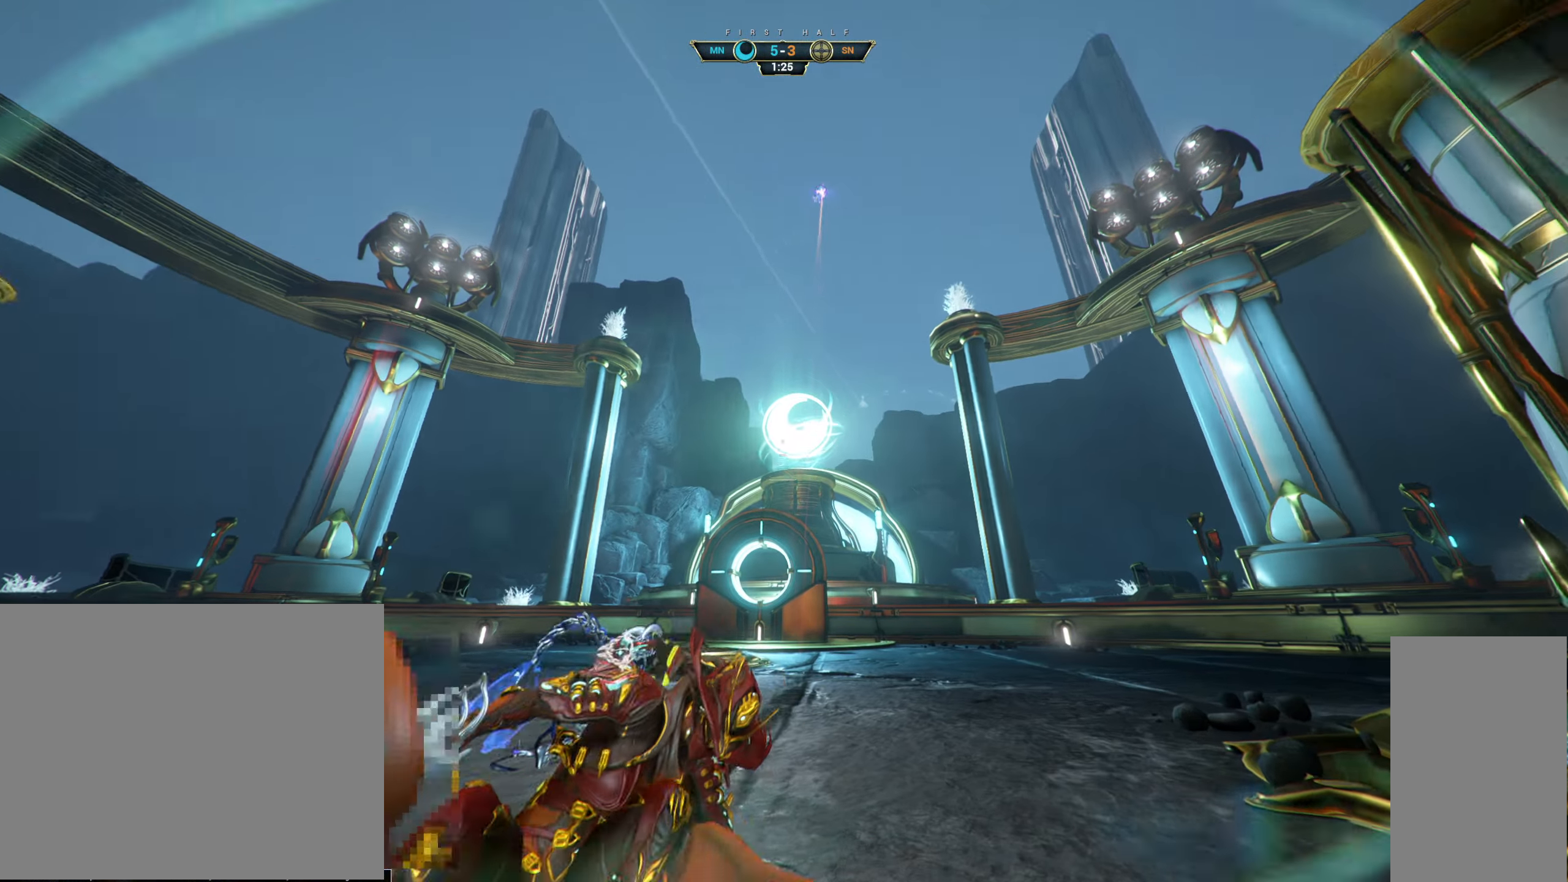
{"keys": ["ctrl", "space", "w"], "mouse": [], "events": [[483, "ctrl", "down"], [500, "space", "down"]]}
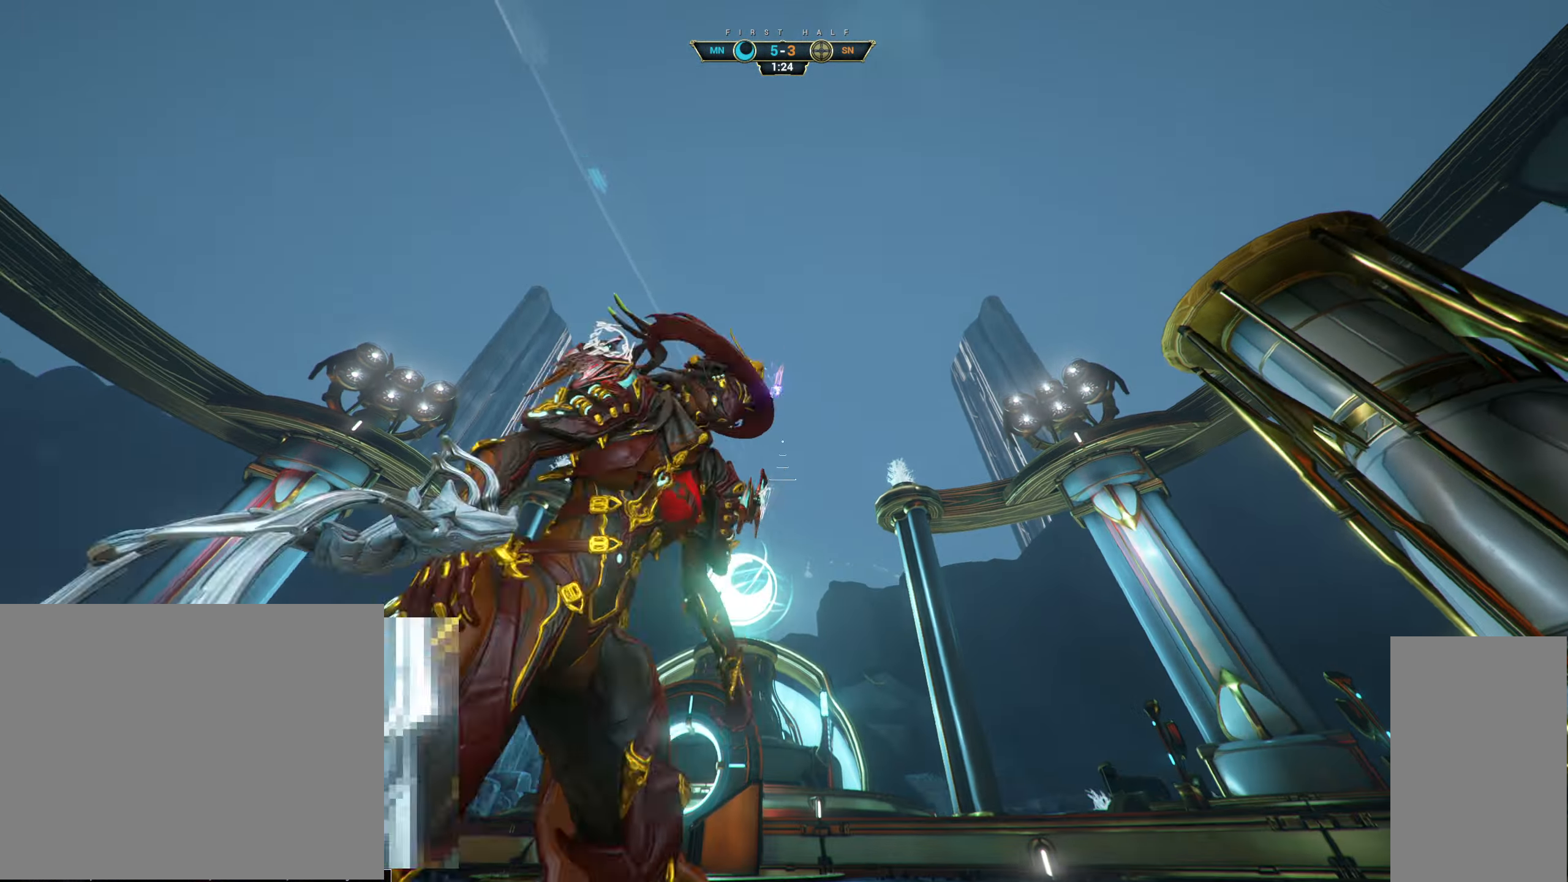
{"keys": ["w"], "mouse": [], "events": [[50, "space", "up"], [100, "ctrl", "up"], [116, "space", "down"], [183, "space", "up"]]}
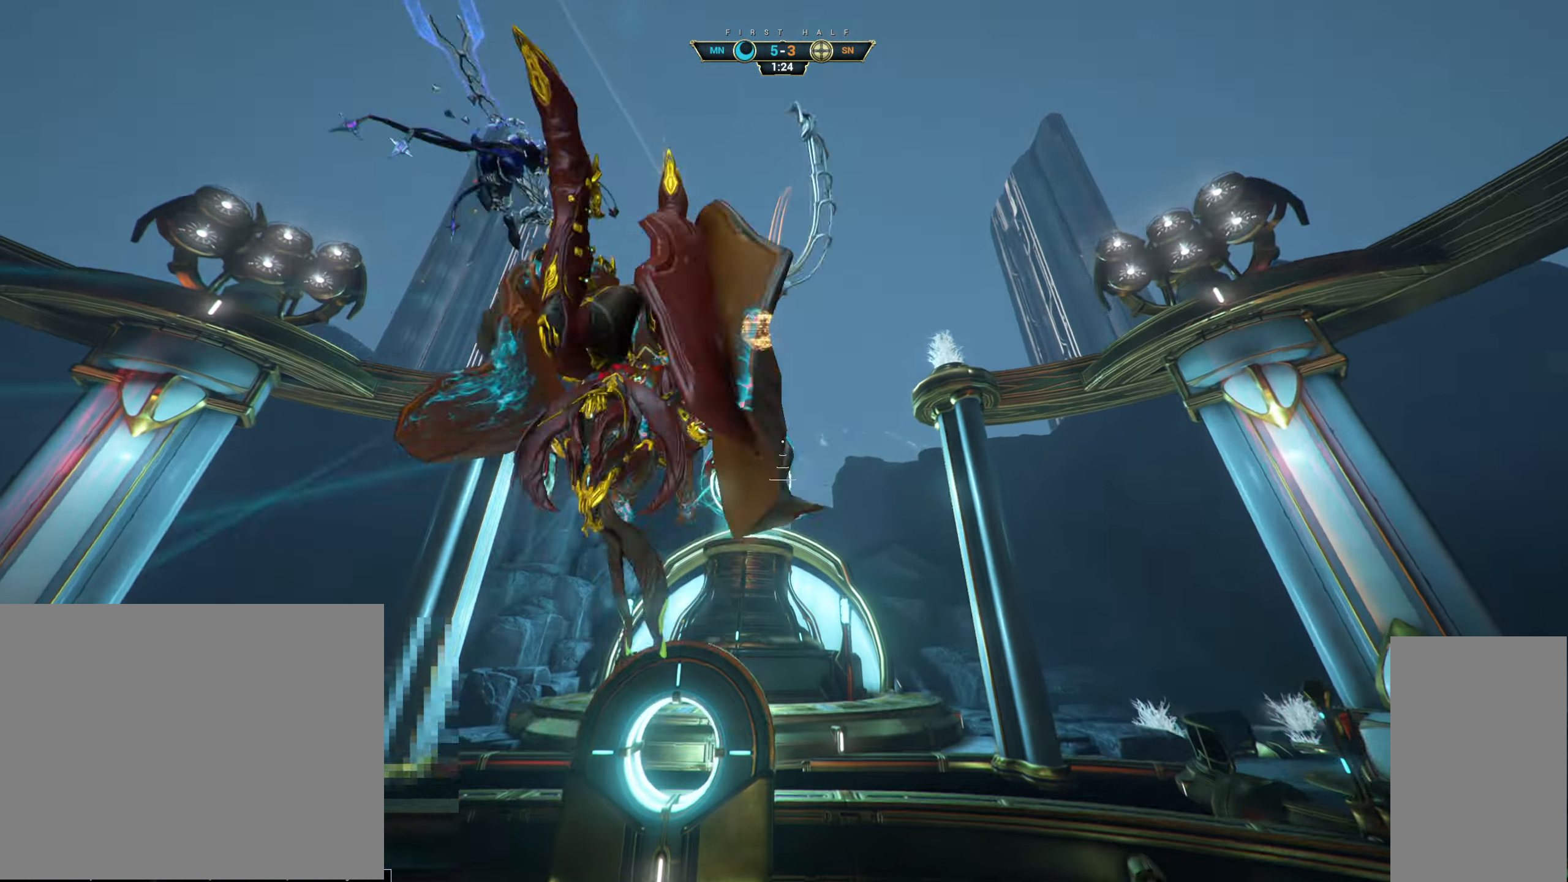
{"keys": ["w"], "mouse": [], "events": [[50, "e", "down"], [150, "e", "up"], [300, "a", "down"], [400, "a", "up"]]}
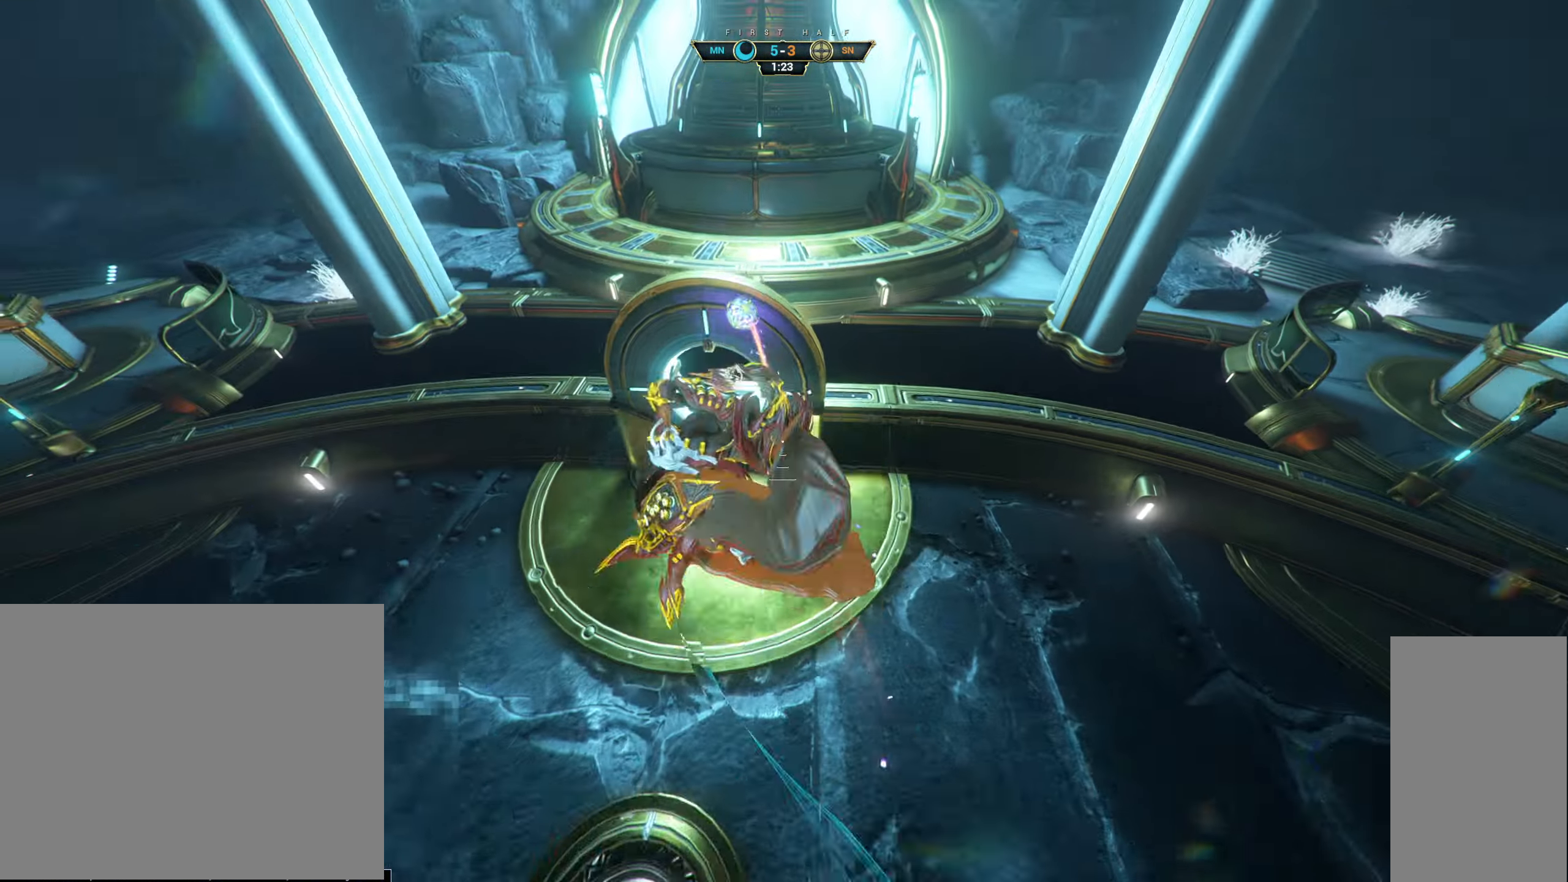
{"keys": ["w"], "mouse": [], "events": [[117, "a", "down"], [500, "a", "up"]]}
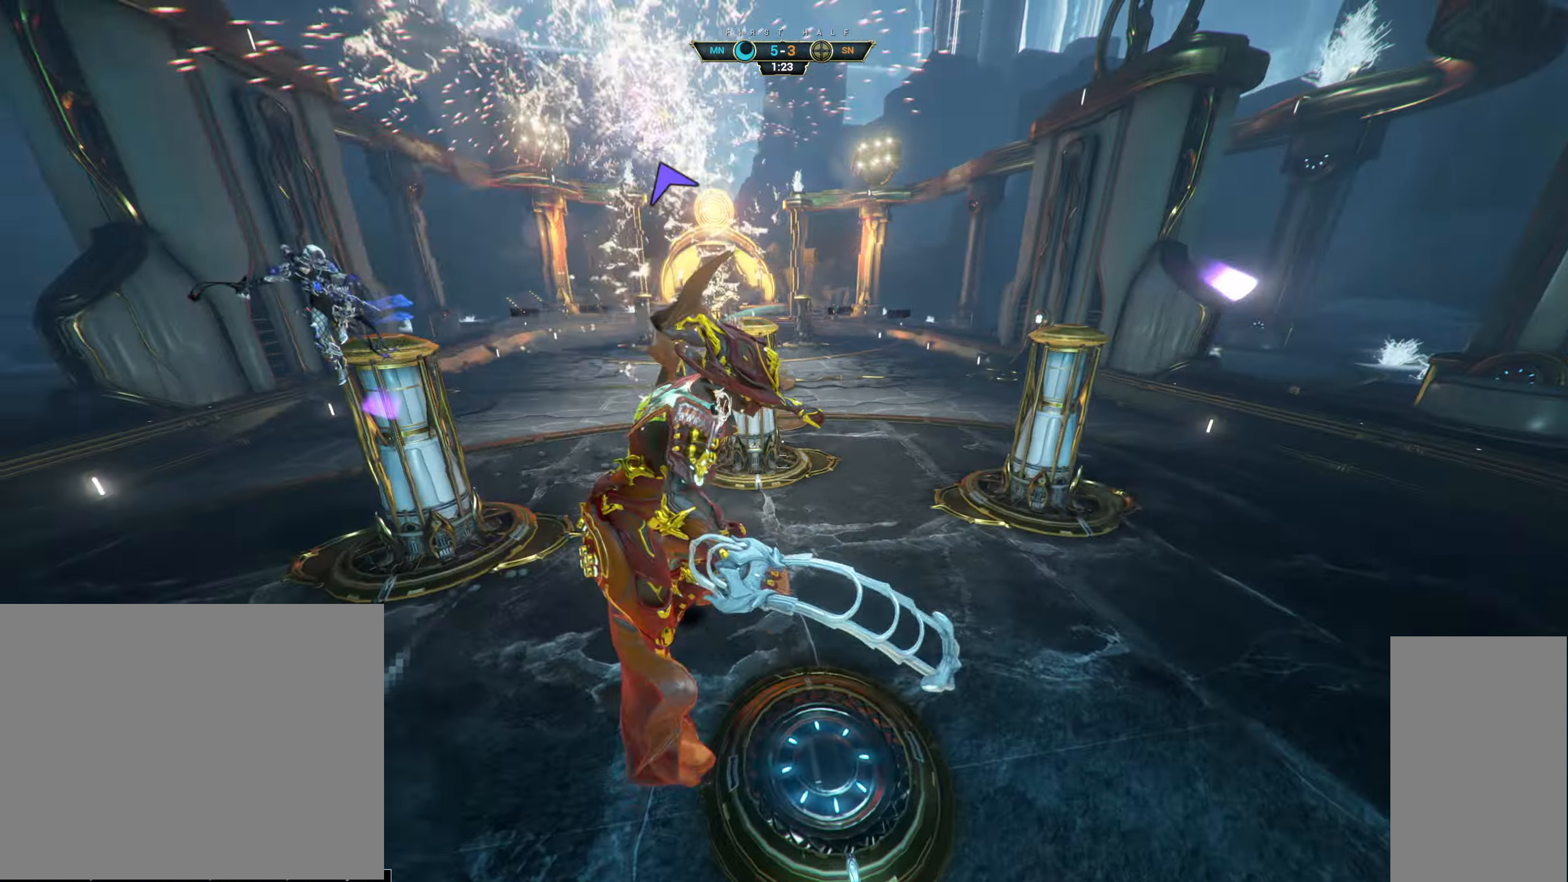
{"keys": ["ctrl", "w"], "mouse": [], "events": [[483, "ctrl", "down"]]}
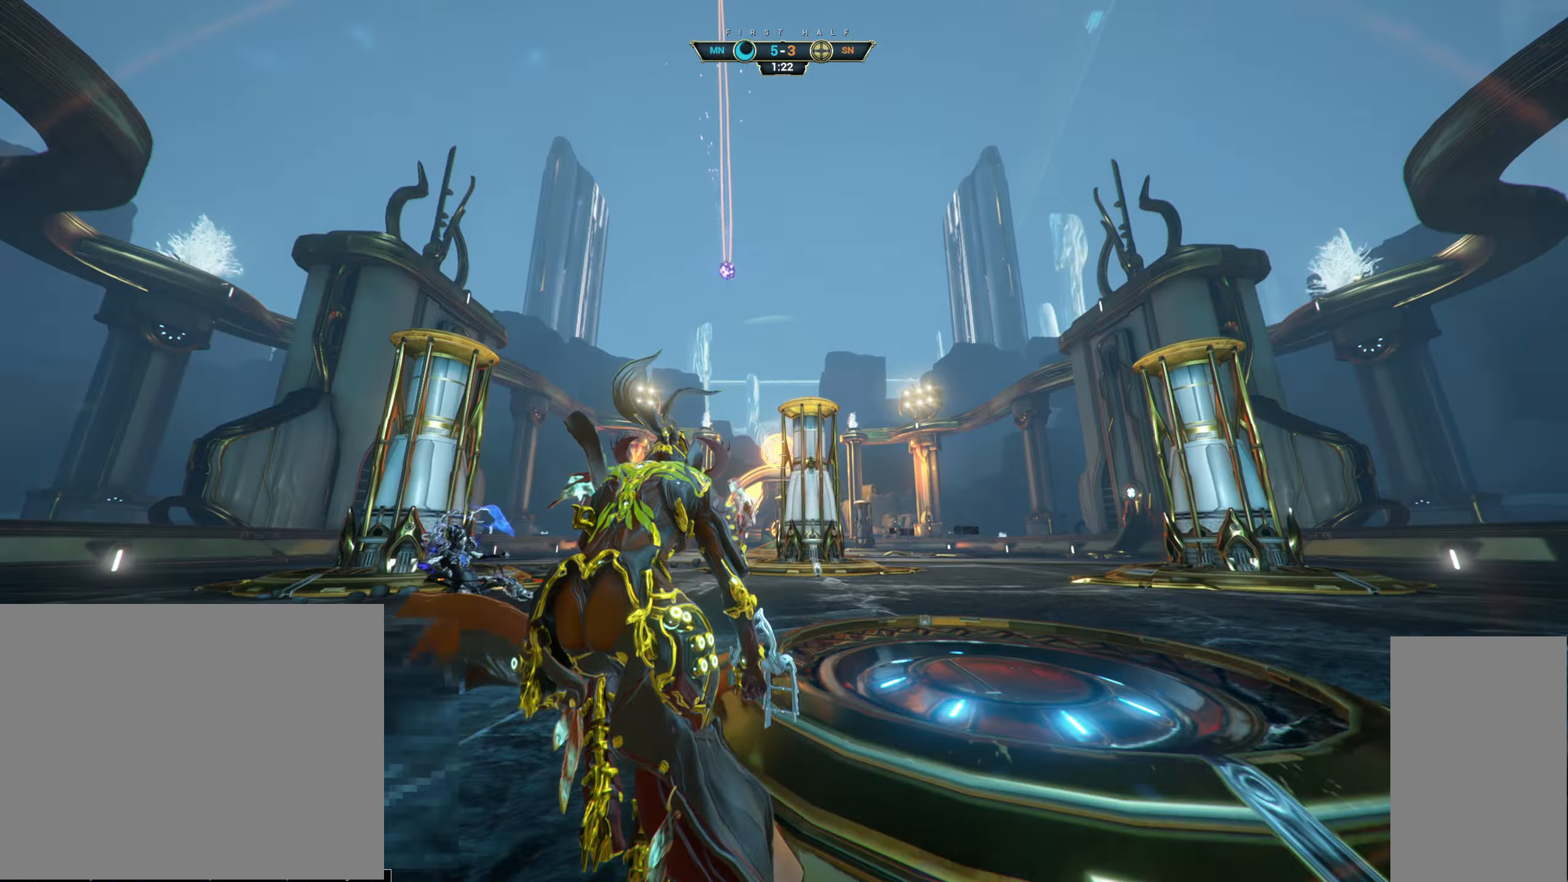
{"keys": ["a", "w"], "mouse": [], "events": [[17, "space", "down"], [83, "space", "up"], [133, "space", "down"], [150, "ctrl", "up"], [217, "space", "up"], [283, "a", "down"]]}
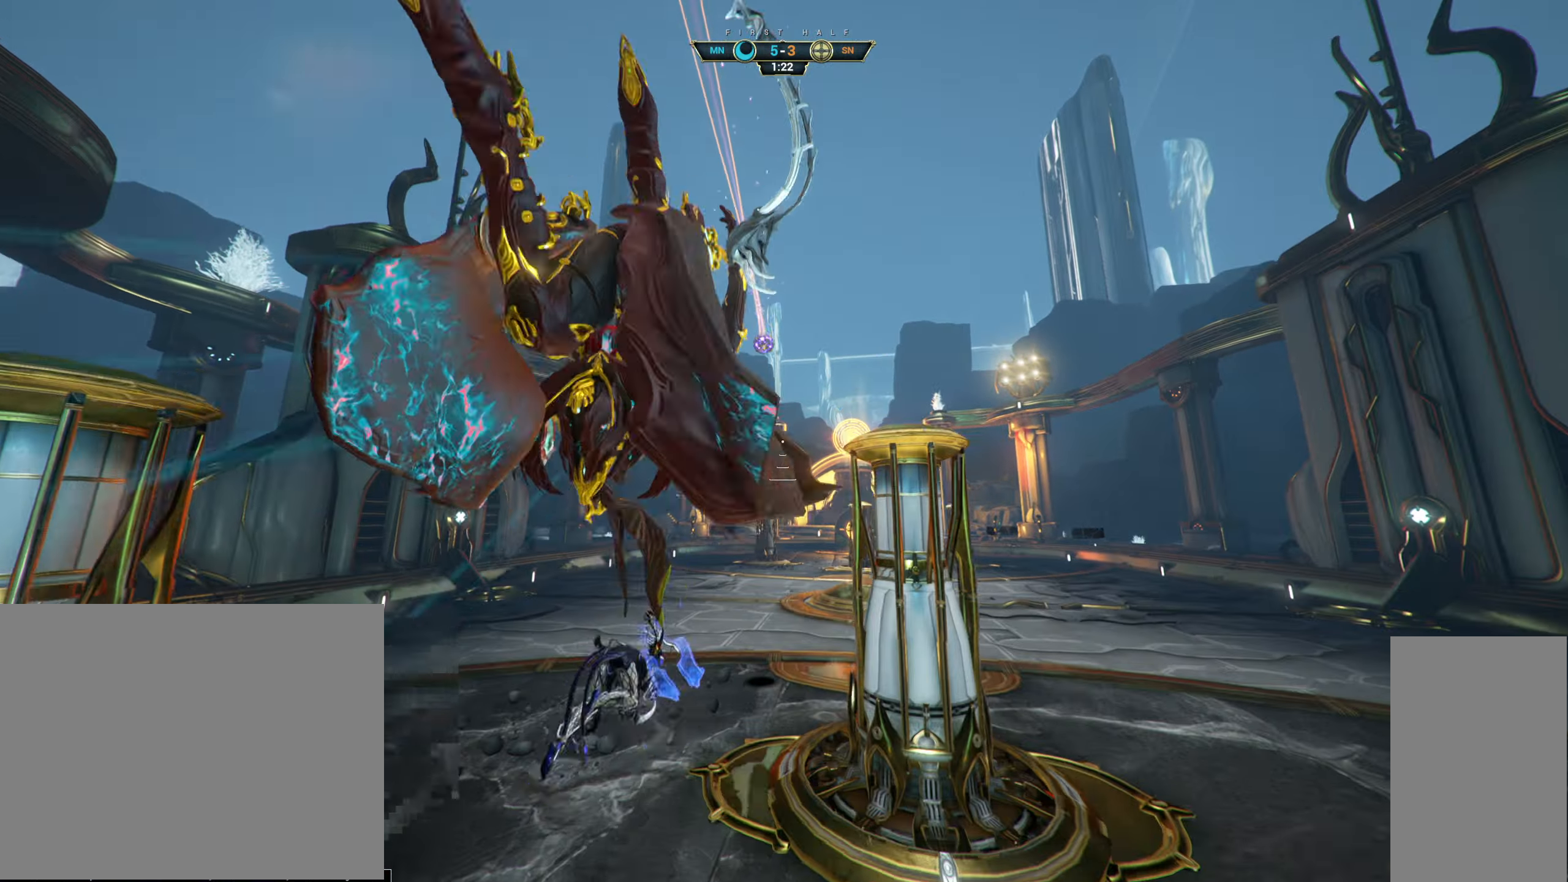
{"keys": ["w"], "mouse": ["left"], "events": [[67, "a", "up"], [317, "d", "down"], [400, "d", "up"], [500, "mouse_left", "down"]]}
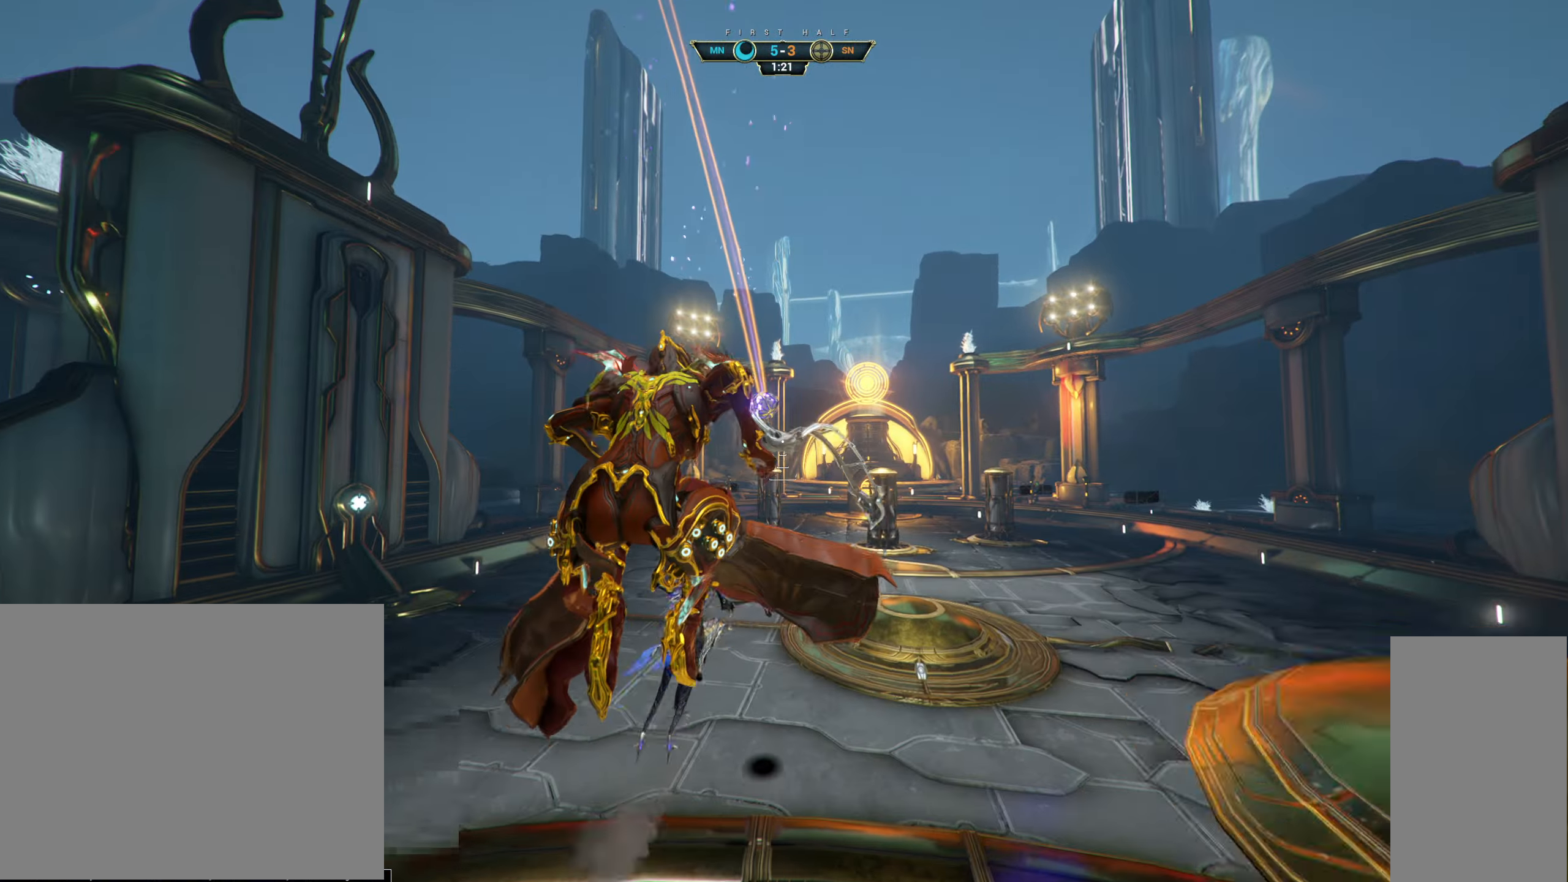
{"keys": ["w"], "mouse": [], "events": [[133, "mouse_left", "up"]]}
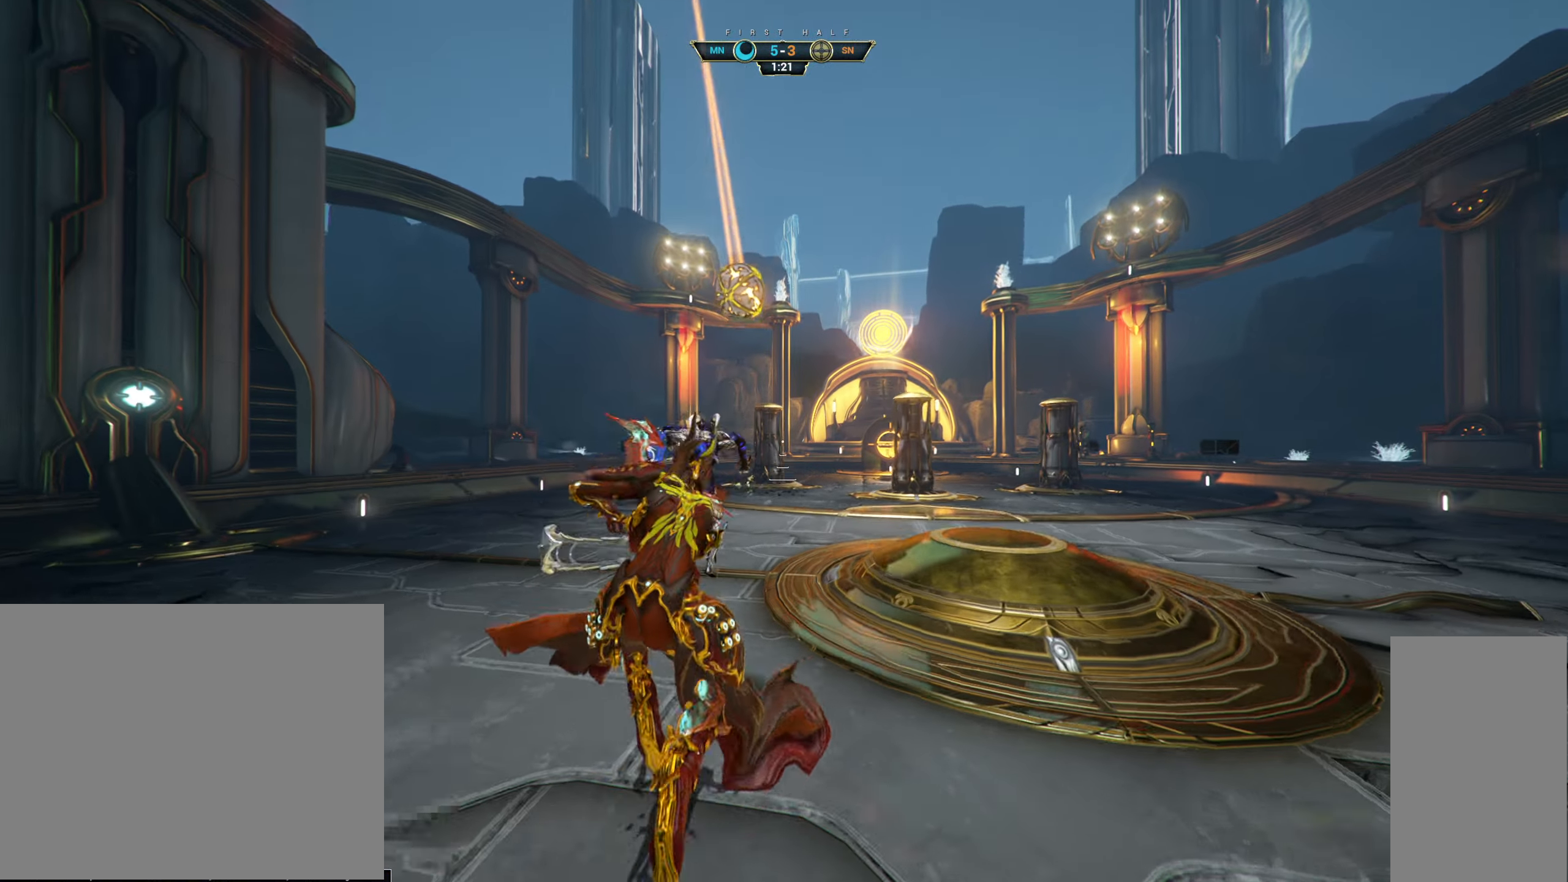
{"keys": [], "mouse": [], "events": [[150, "w", "up"]]}
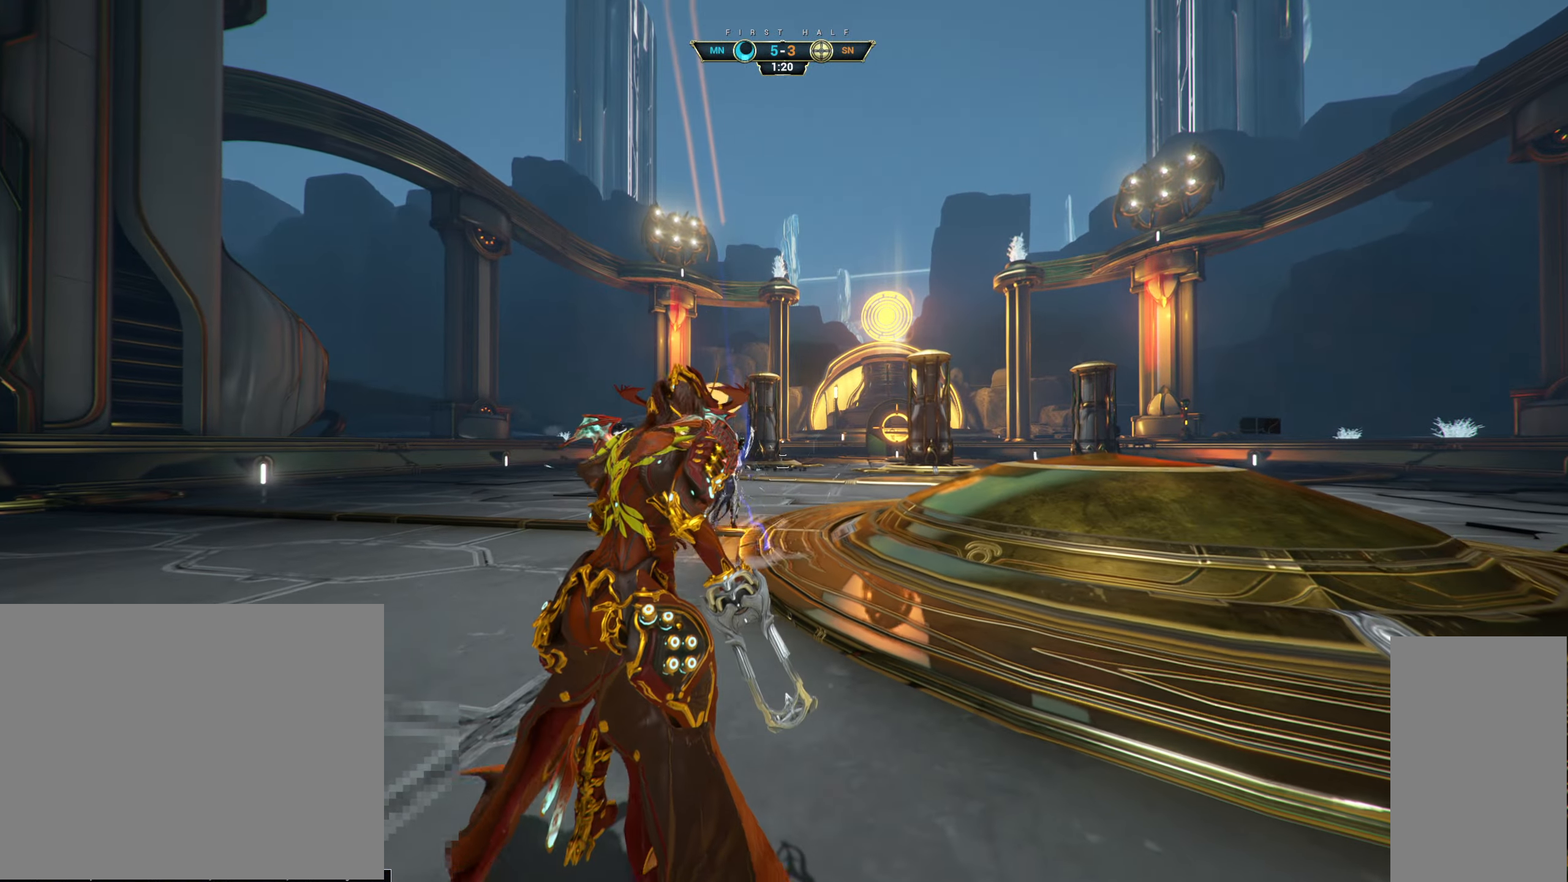
{"keys": [], "mouse": [], "events": []}
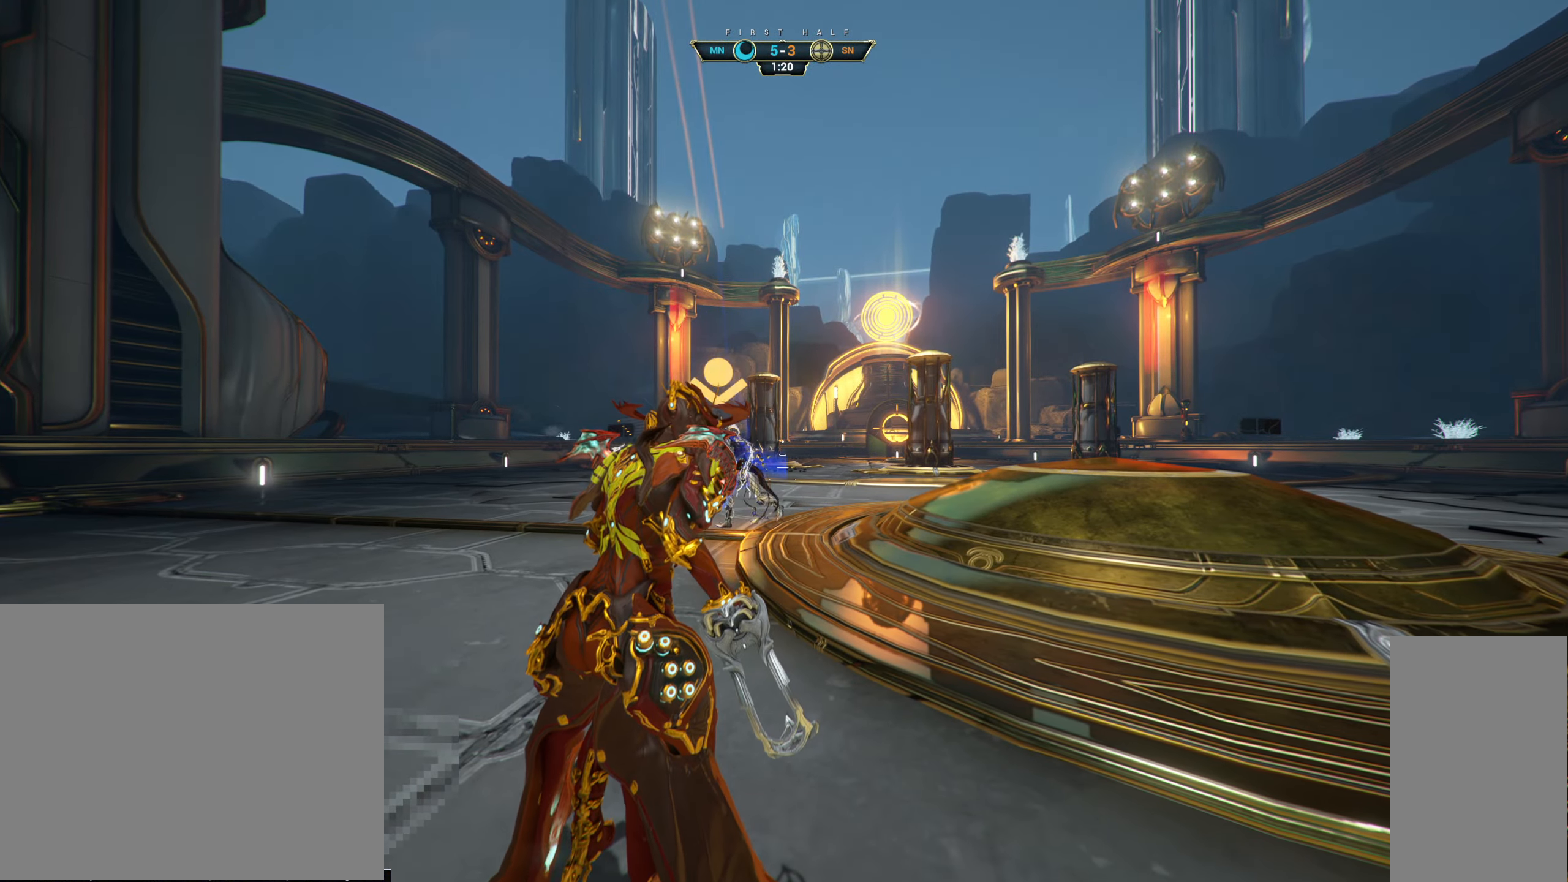
{"keys": ["w"], "mouse": [], "events": [[483, "w", "down"]]}
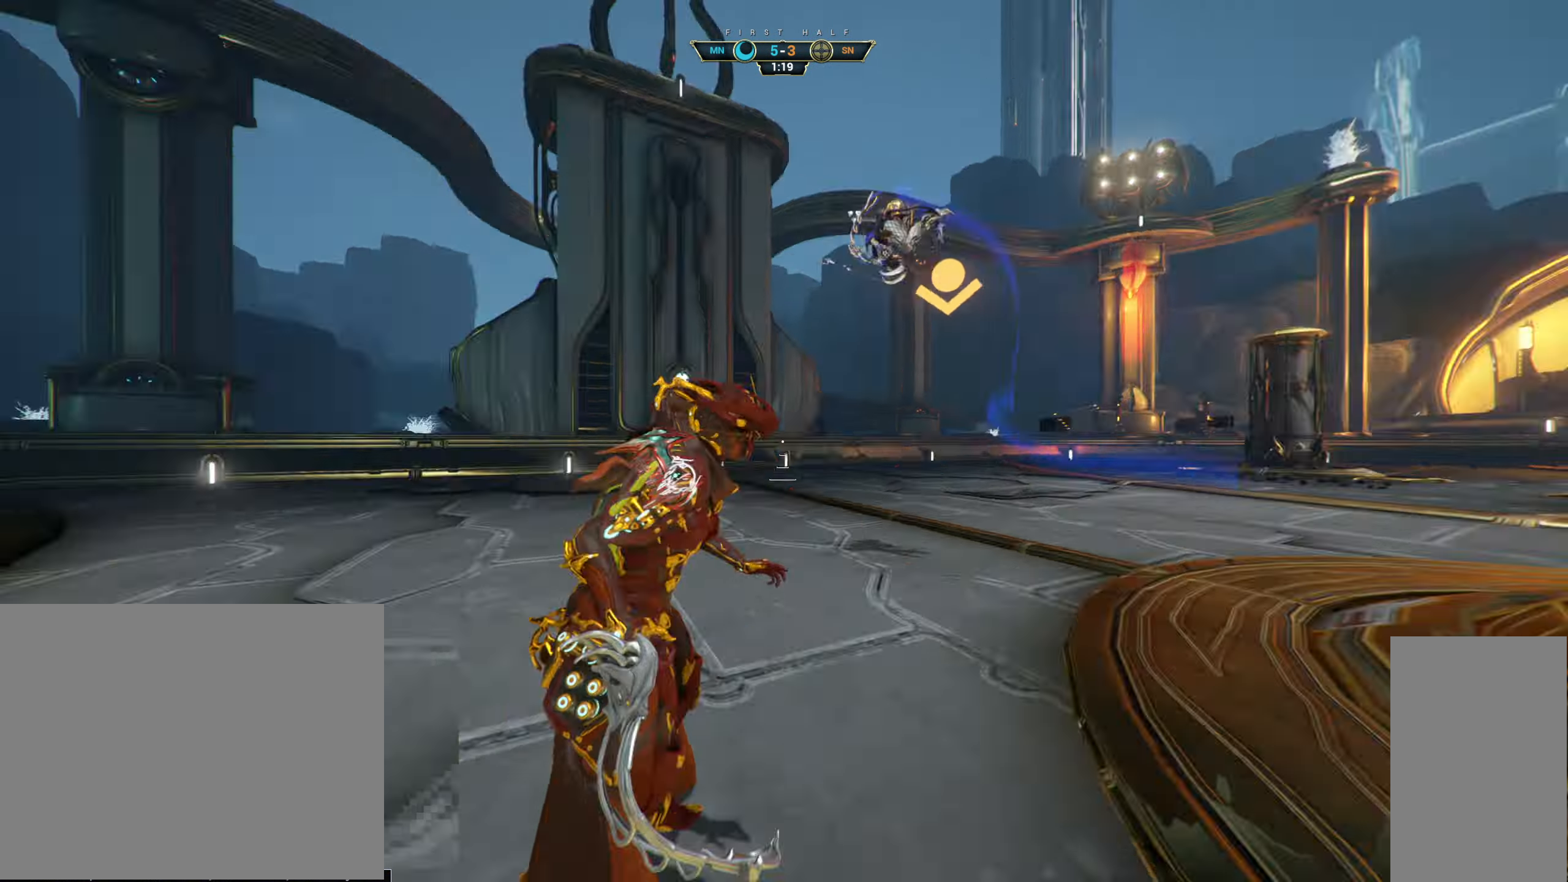
{"keys": ["a", "w"], "mouse": ["right"], "events": [[17, "ctrl", "down"], [67, "space", "down"], [100, "space", "up"], [150, "ctrl", "up"], [267, "mouse_right", "down"], [283, "a", "down"]]}
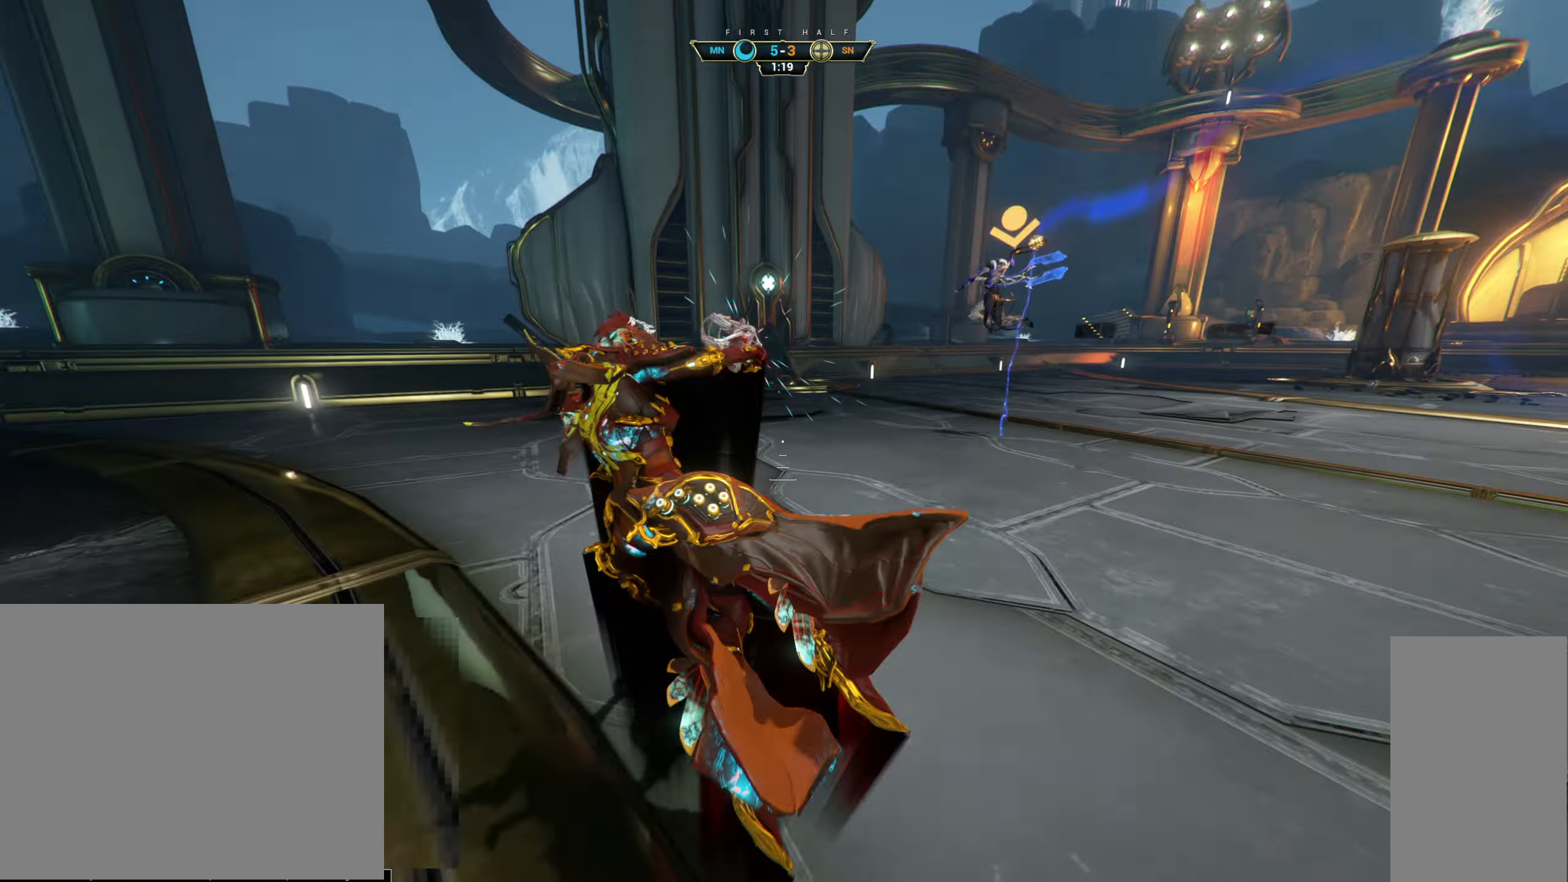
{"keys": ["w"], "mouse": [], "events": [[33, "a", "up"], [117, "a", "down"], [183, "a", "up"], [267, "a", "down"], [317, "a", "up"], [483, "mouse_right", "up"]]}
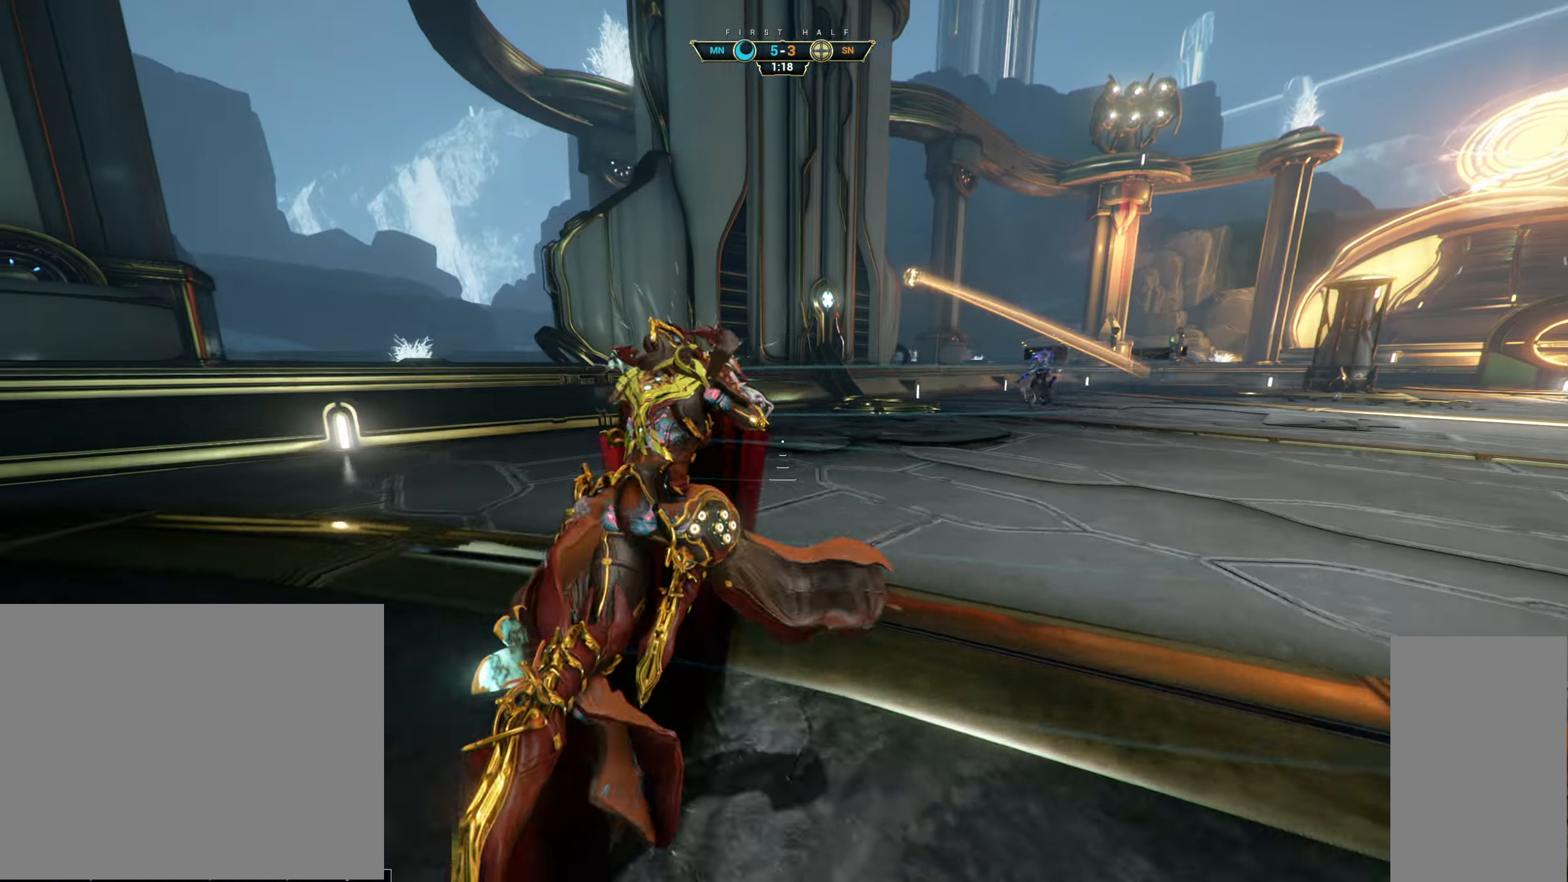
{"keys": ["ctrl", "w"], "mouse": [], "events": [[367, "w", "up"], [450, "w", "down"], [484, "ctrl", "down"]]}
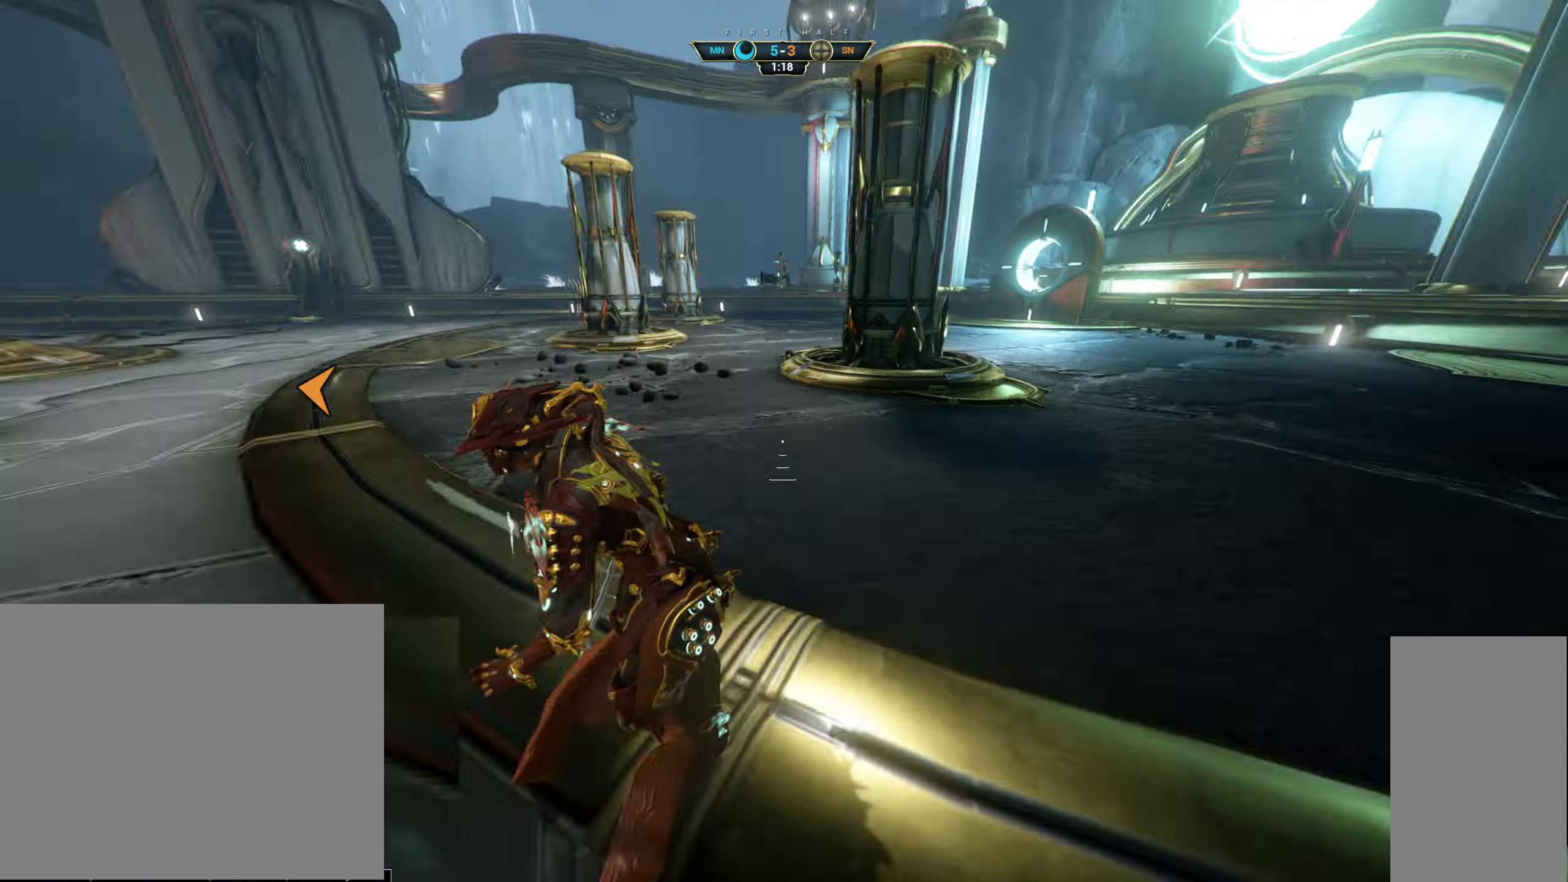
{"keys": ["s"], "mouse": [], "events": [[17, "space", "down"], [84, "space", "up"], [117, "ctrl", "up"], [117, "mouse_right", "down"], [167, "d", "down"], [200, "mouse_right", "up"], [217, "w", "up"], [334, "s", "down"], [384, "d", "up"]]}
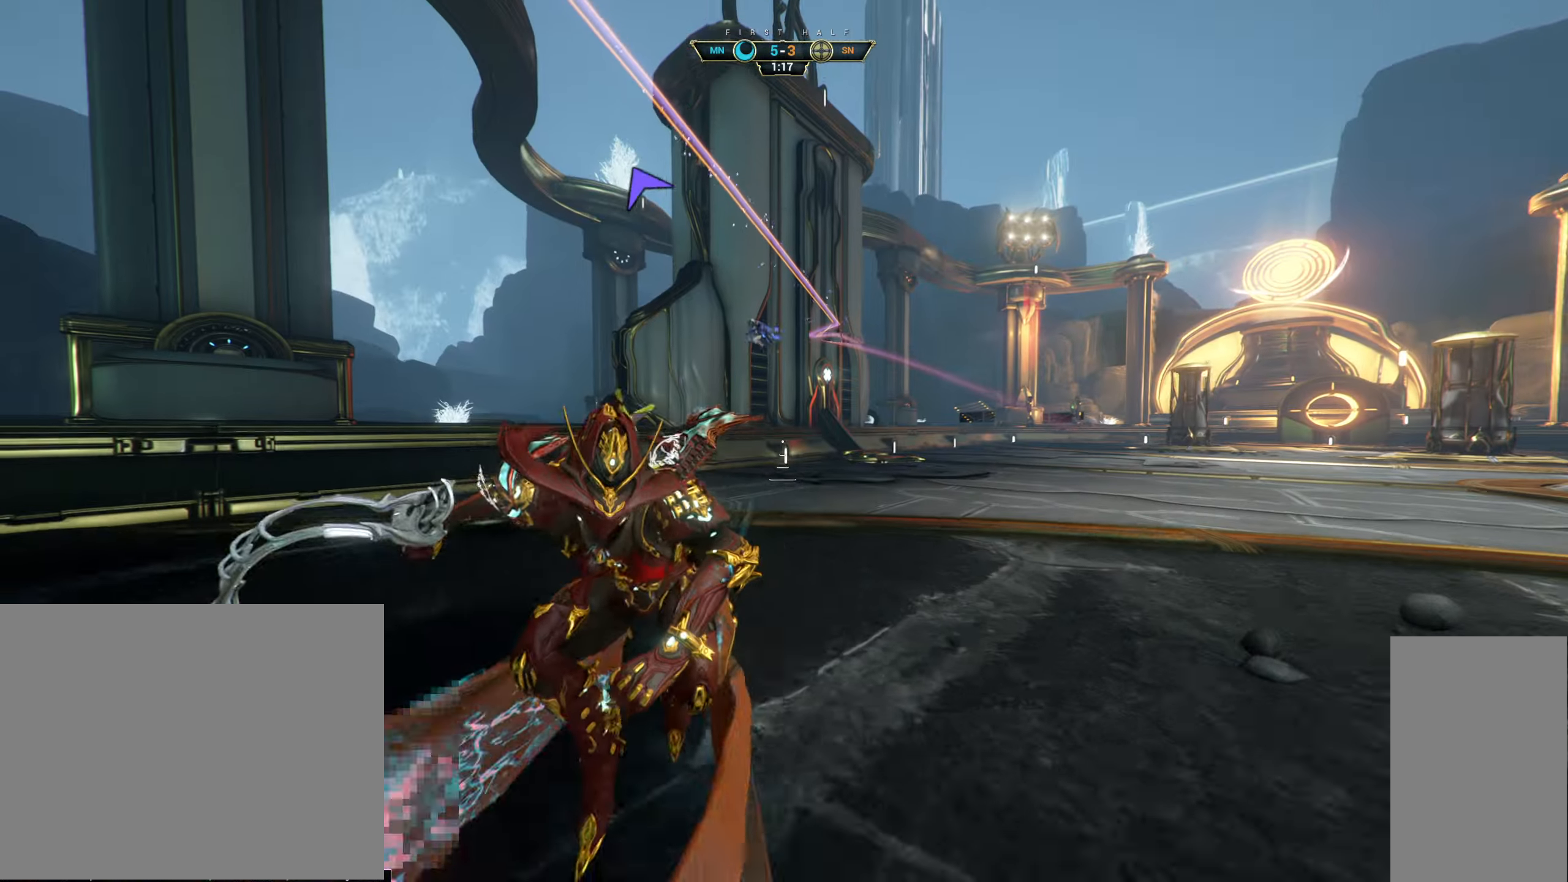
{"keys": ["a"], "mouse": [], "events": [[134, "space", "down"], [217, "space", "up"], [334, "a", "down"], [467, "s", "up"]]}
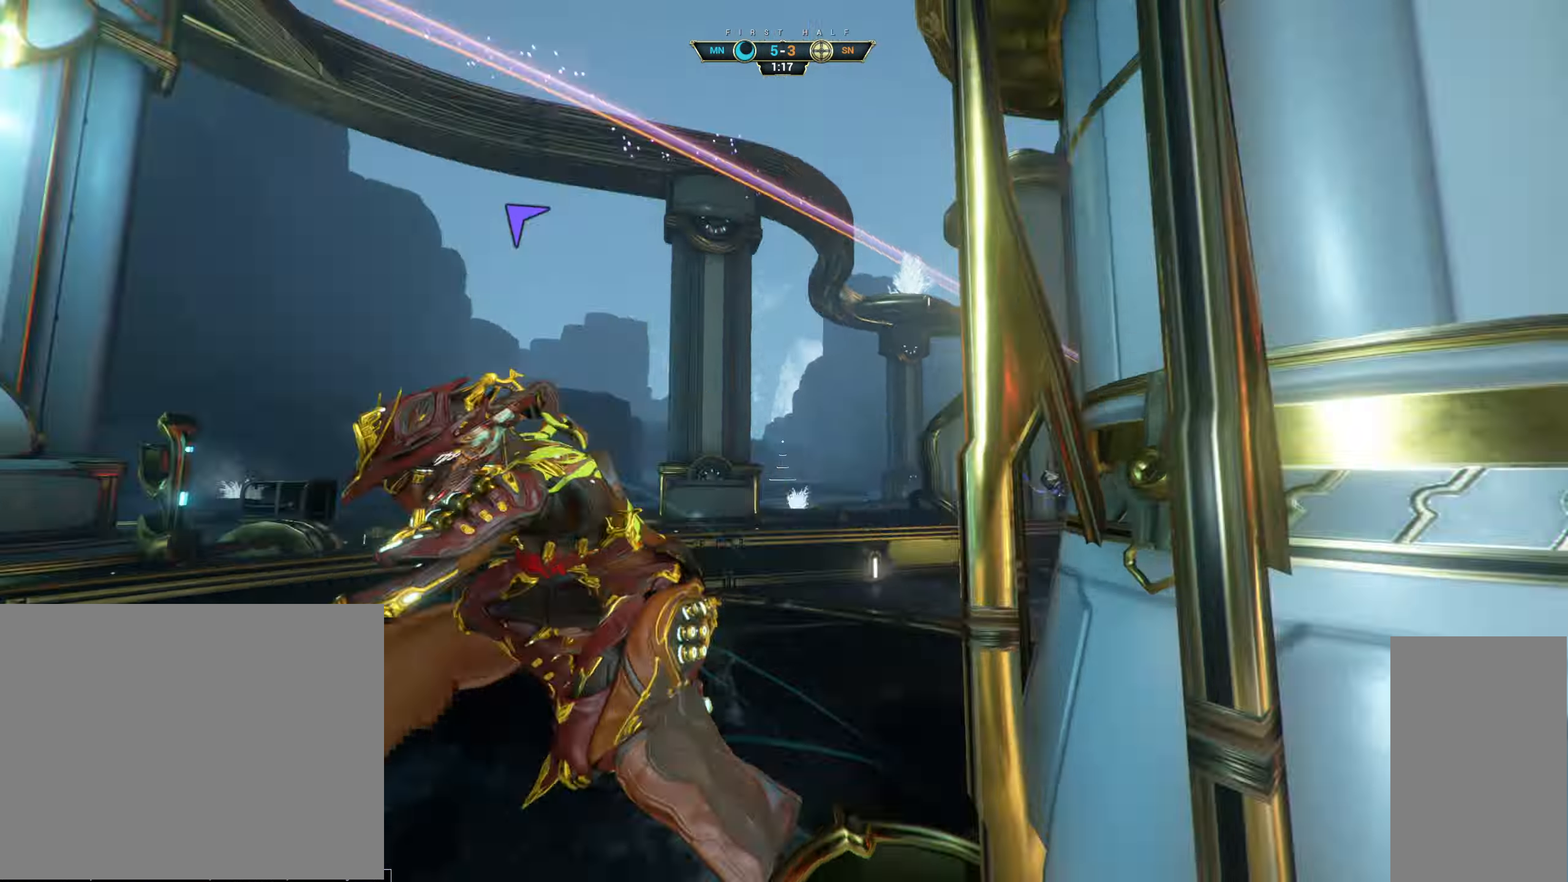
{"keys": ["a"], "mouse": [], "events": [[134, "ctrl", "down"], [184, "space", "down"], [250, "ctrl", "up"], [267, "space", "up"]]}
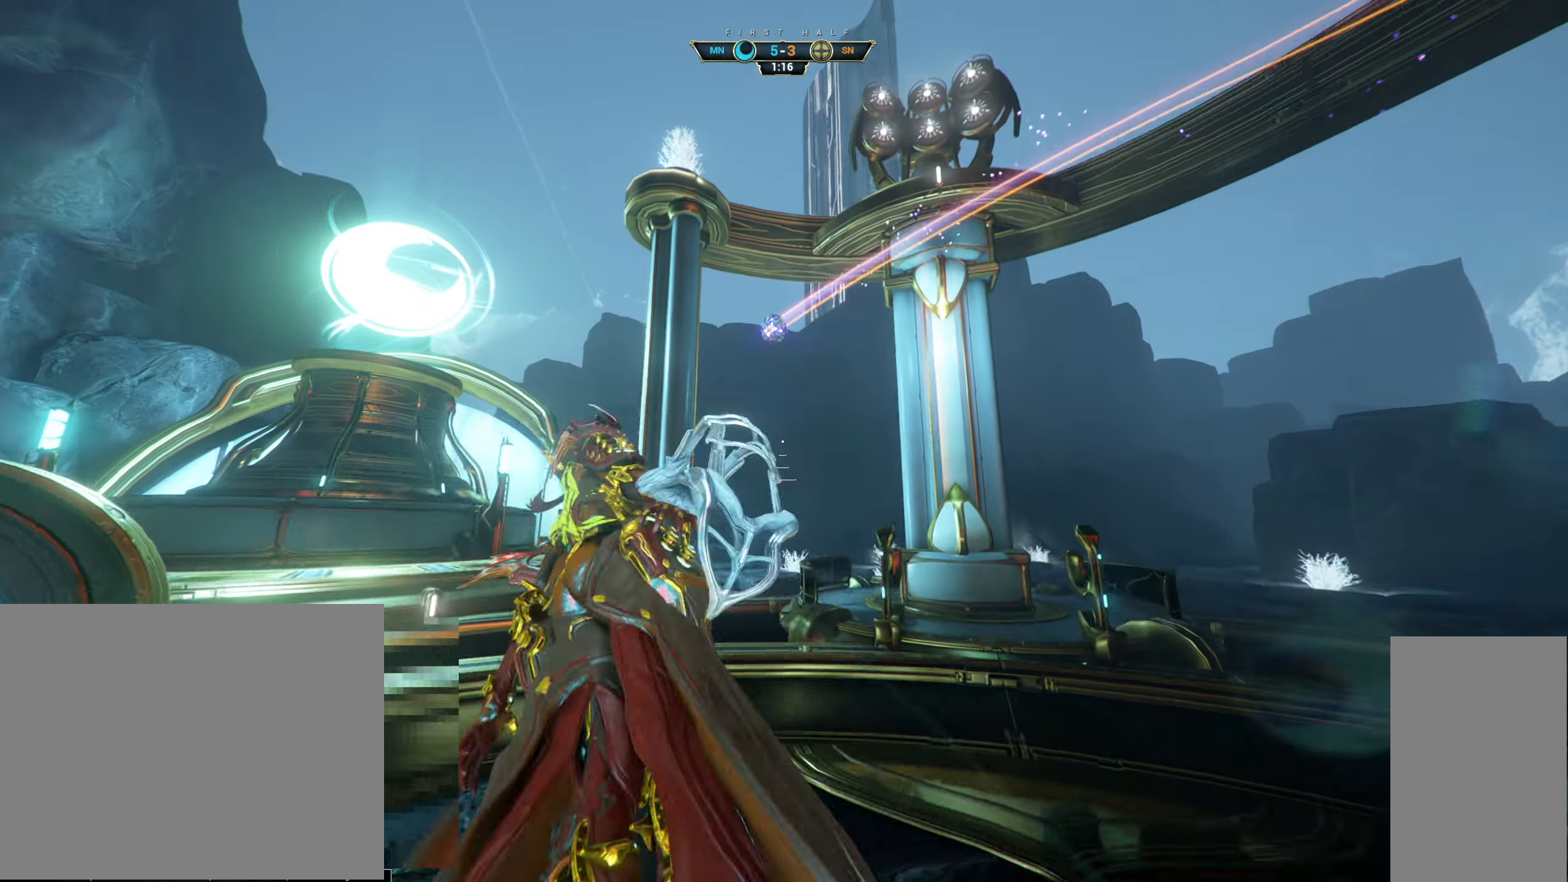
{"keys": ["a", "w"], "mouse": ["right"], "events": [[300, "w", "down"], [417, "mouse_right", "down"]]}
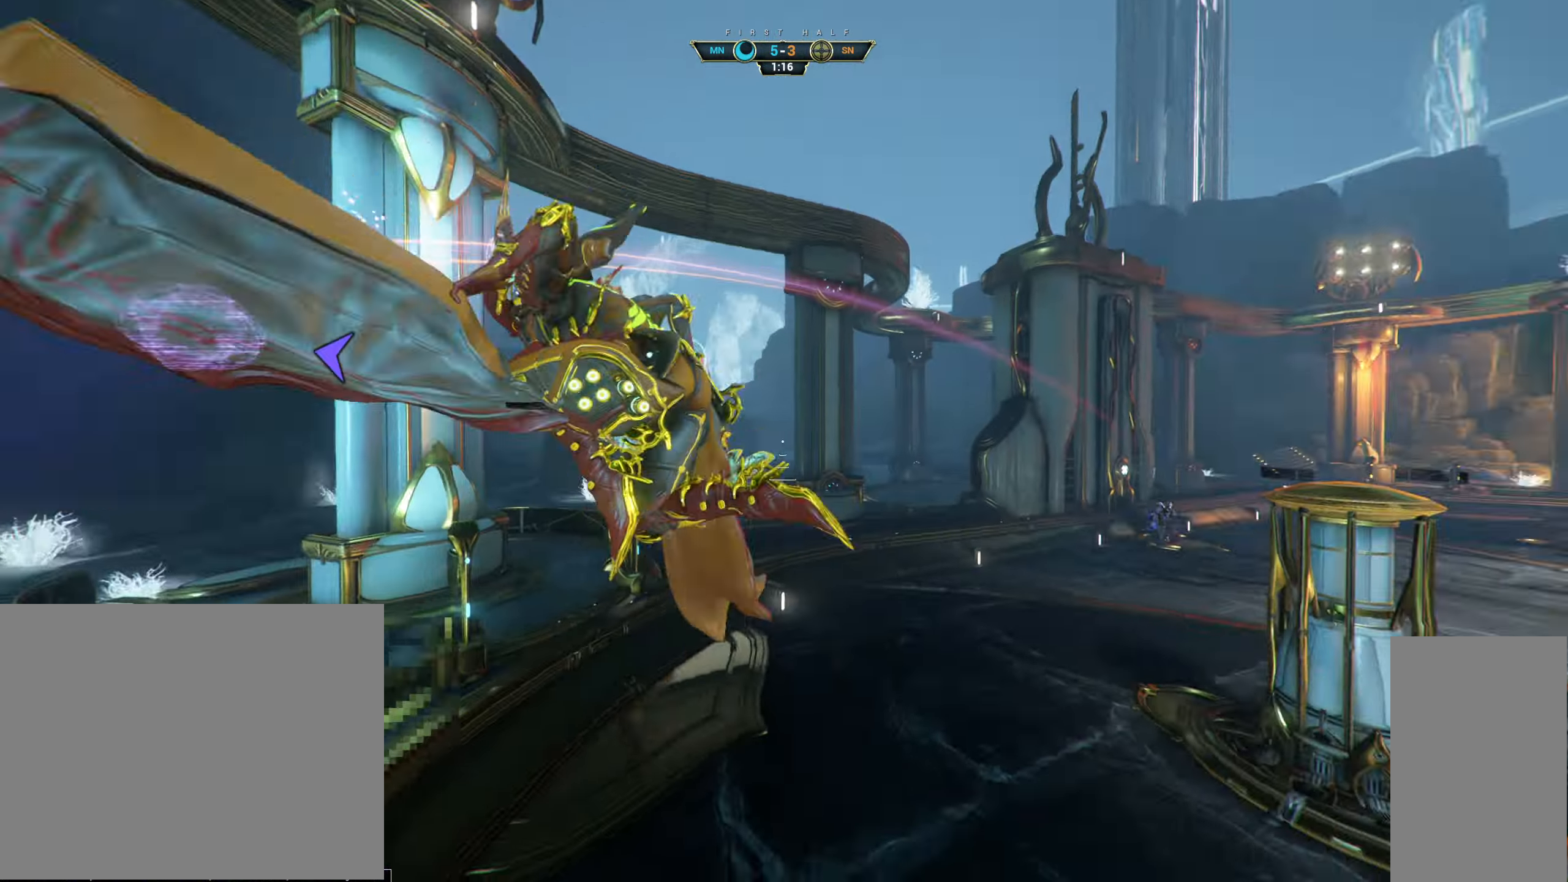
{"keys": ["d"], "mouse": [], "events": [[134, "e", "down"], [134, "mouse_right", "up"], [200, "e", "up"], [250, "w", "up"], [367, "d", "down"], [384, "s", "down"], [400, "a", "up"], [467, "s", "up"]]}
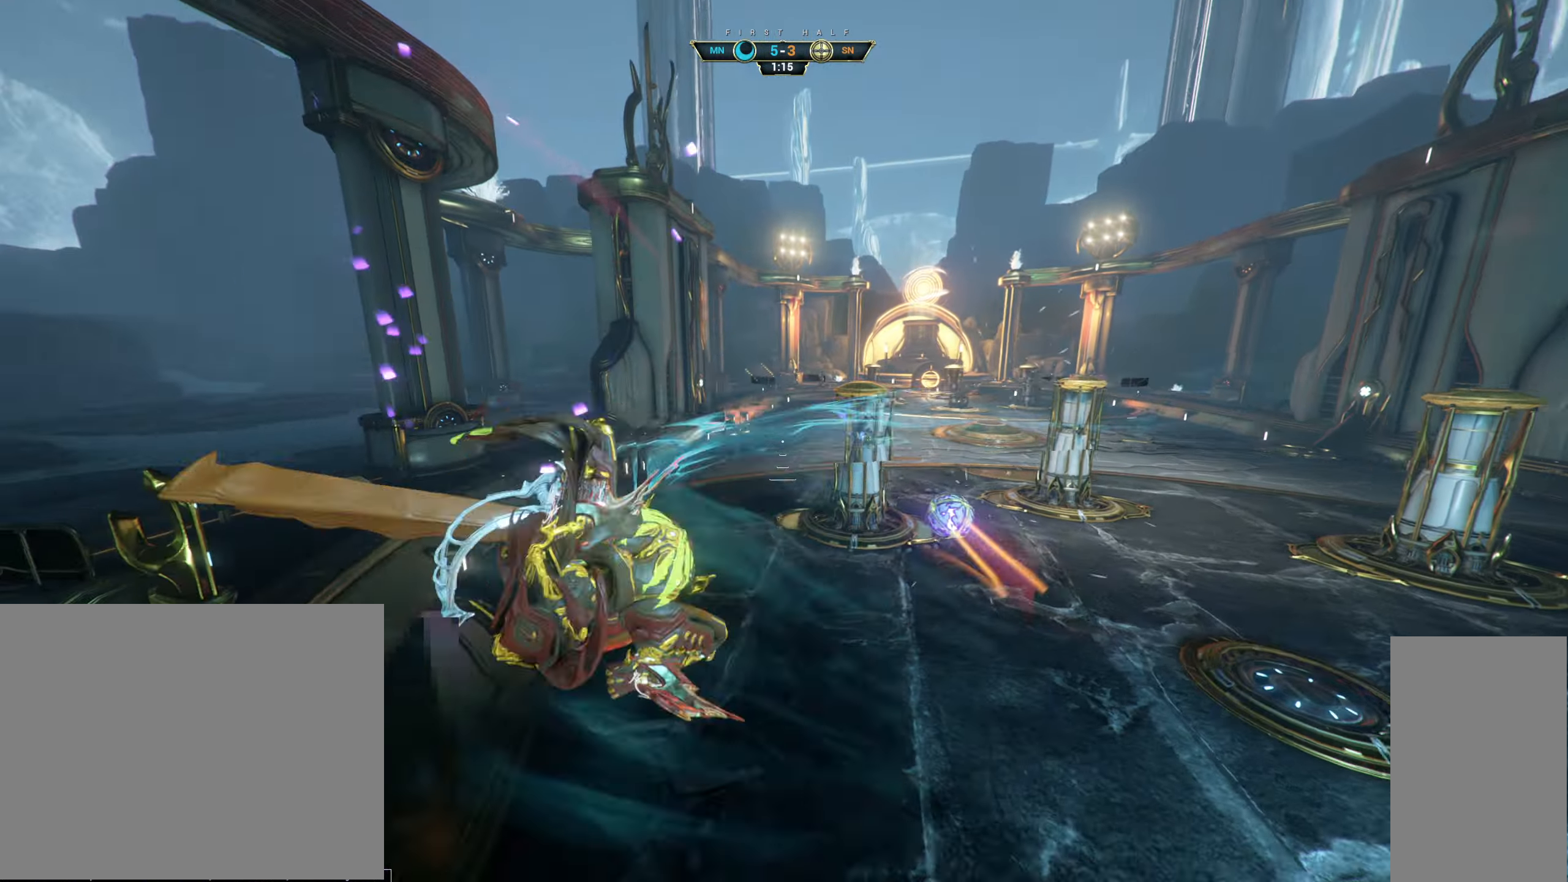
{"keys": ["d", "w"], "mouse": [], "events": [[84, "w", "down"], [250, "w", "up"], [267, "w", "down"]]}
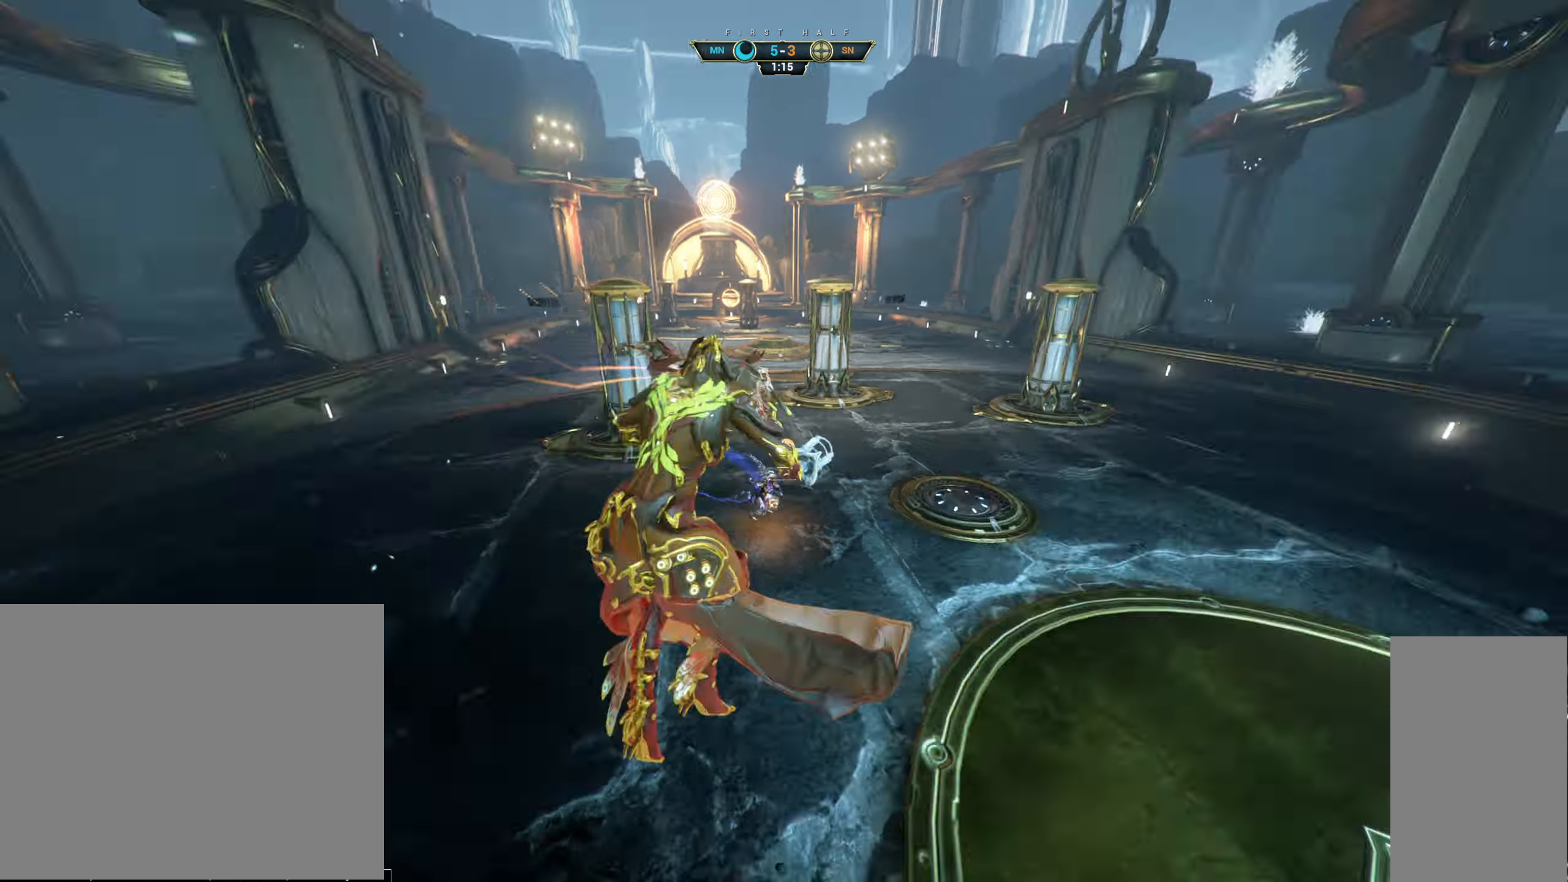
{"keys": ["d", "w"], "mouse": [], "events": [[217, "ctrl", "down"], [350, "ctrl", "up"]]}
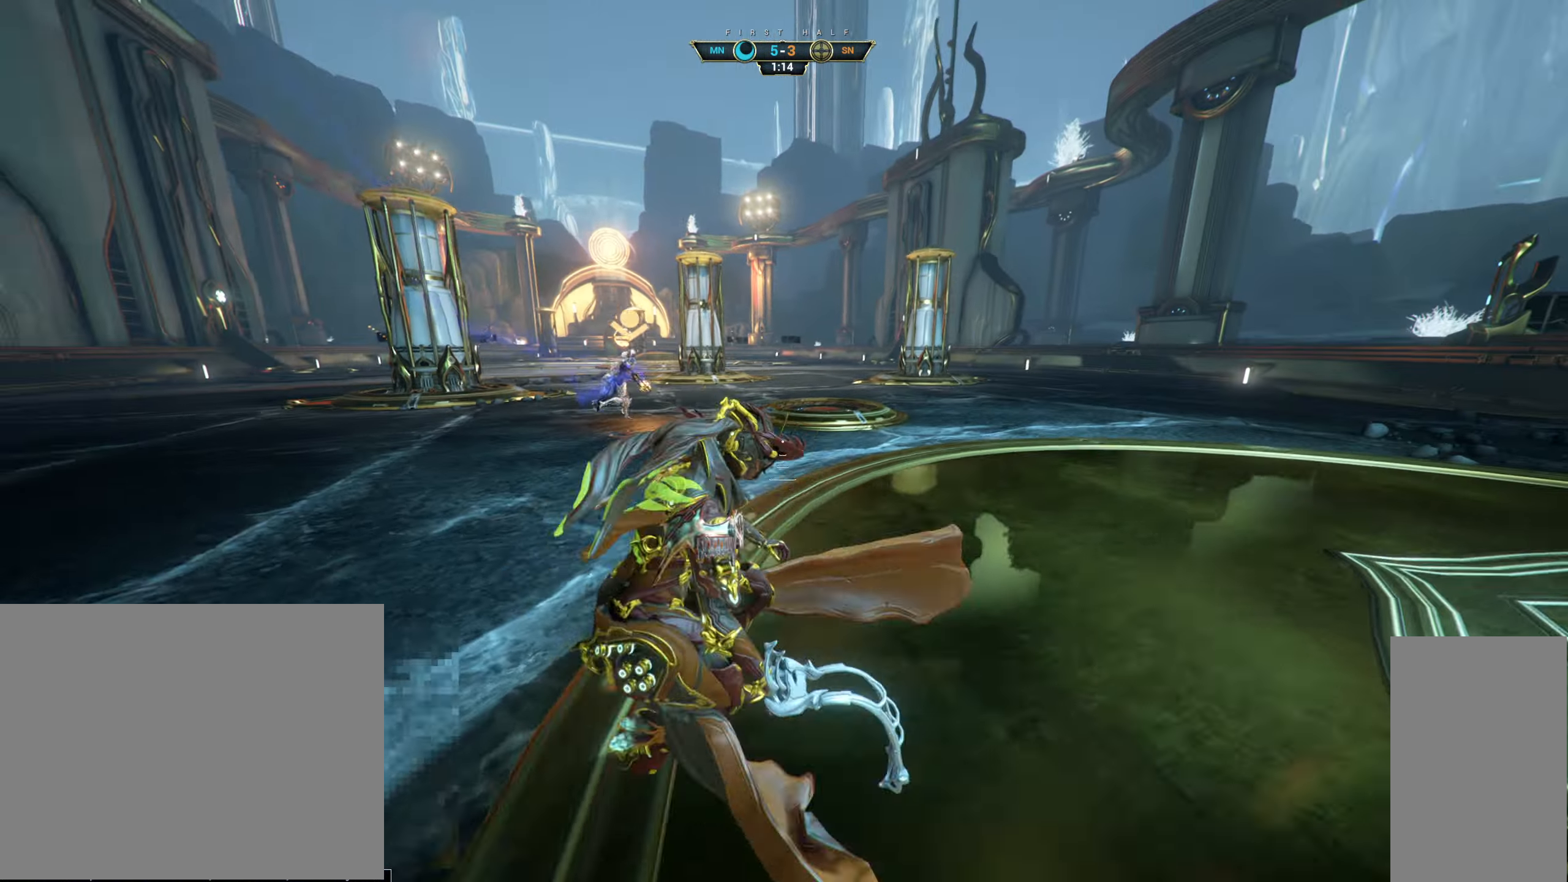
{"keys": ["a"], "mouse": [], "events": [[184, "space", "down"], [284, "space", "up"], [350, "a", "down"], [367, "d", "up"], [484, "w", "up"]]}
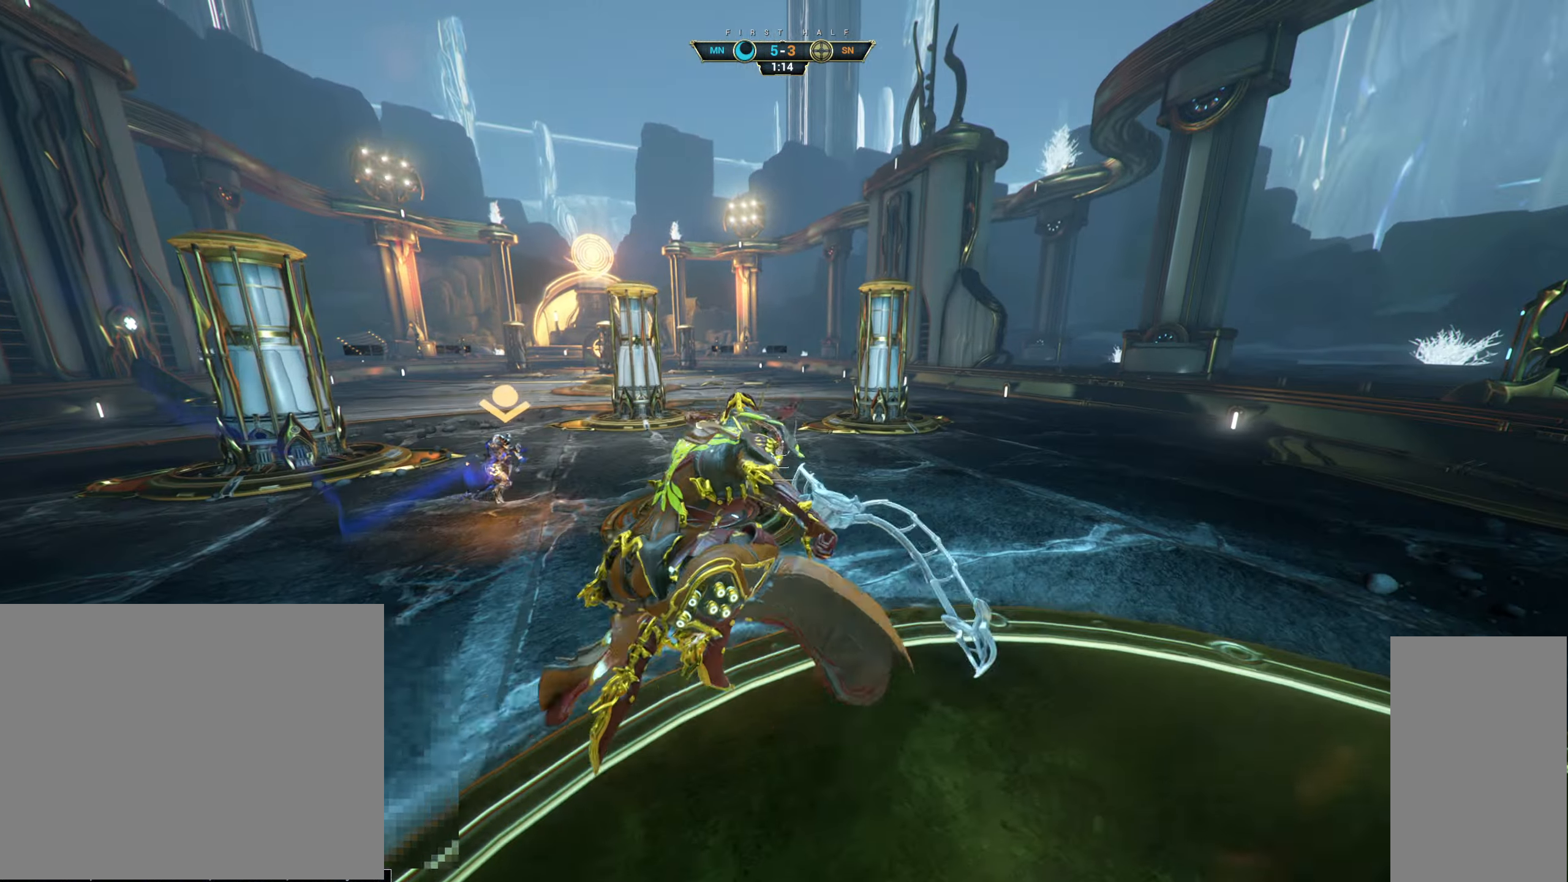
{"keys": ["a"], "mouse": [], "events": []}
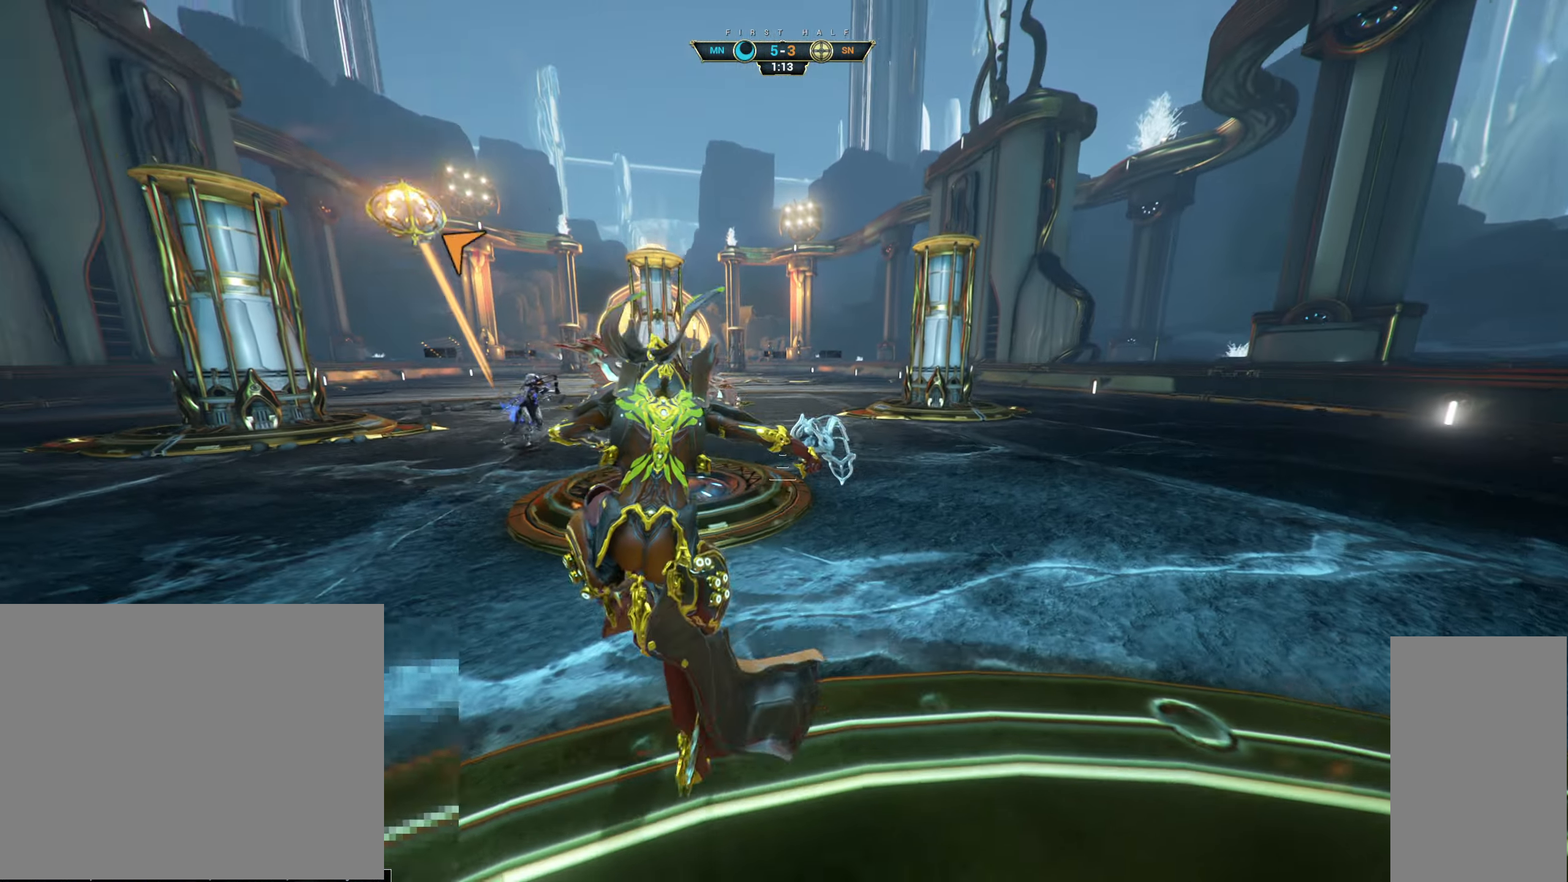
{"keys": ["ctrl", "space", "w"], "mouse": [], "events": [[134, "a", "up"], [433, "w", "down"], [450, "ctrl", "down"], [483, "space", "down"]]}